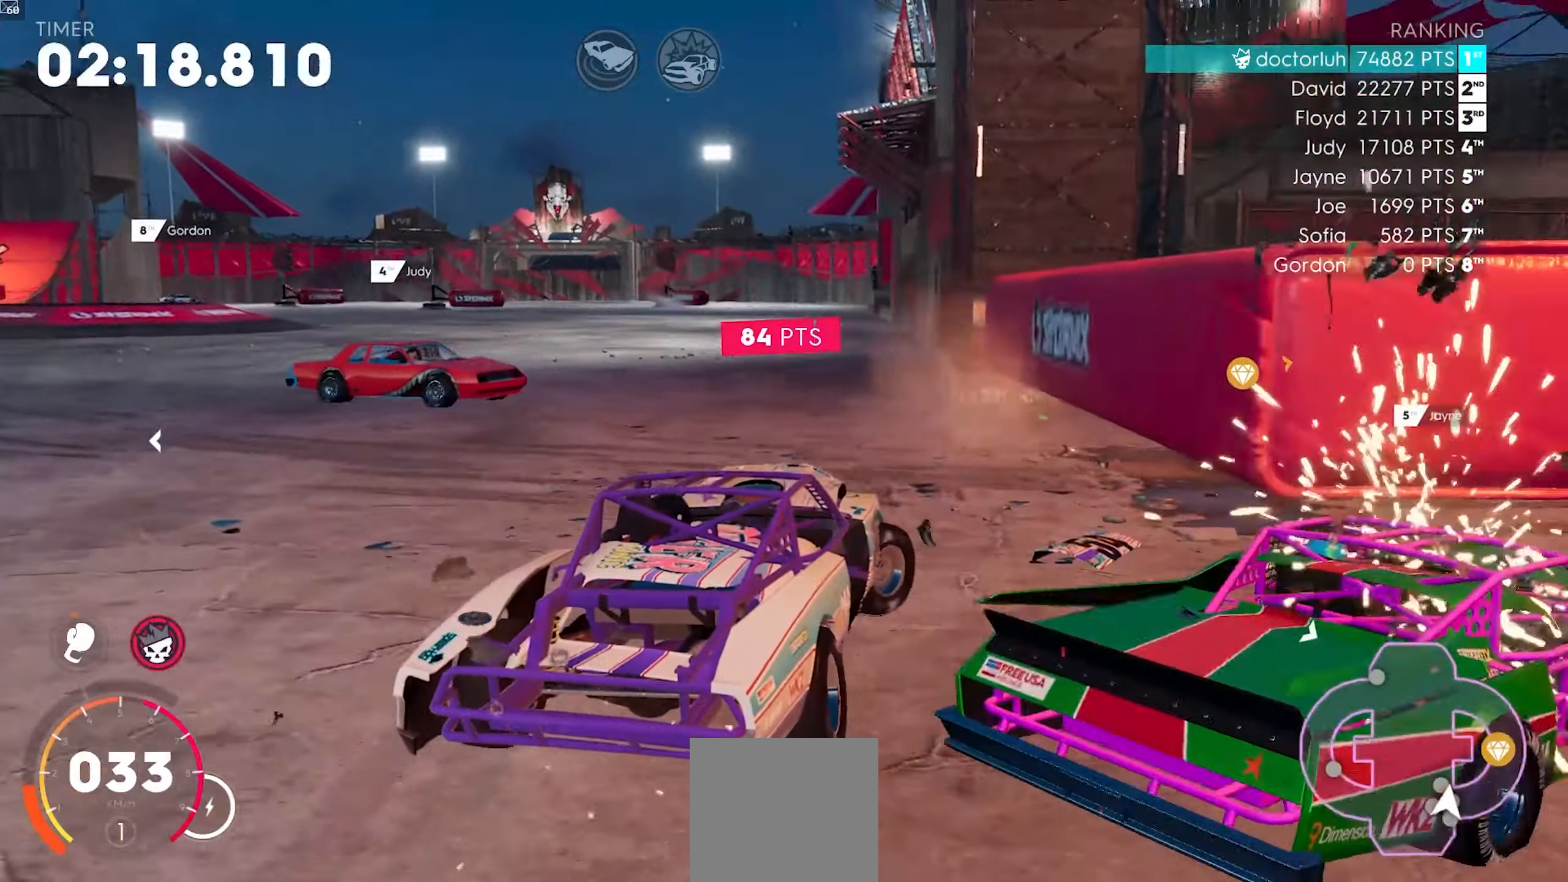
Gameplay with a controller (Xbox layout); each line is a JSON object with the inputs held at the frame after it. "events" lists button and stick changes between this image and that frame as [ms after this image, input, new state], when the widget could be followed in between. Not read: right_stick.
{"buttons": ["R2"], "left_stick": "right", "events": [[17, "left_stick", "center"], [83, "left_stick", "right"], [250, "left_stick", "center"], [467, "left_stick", "right"]]}
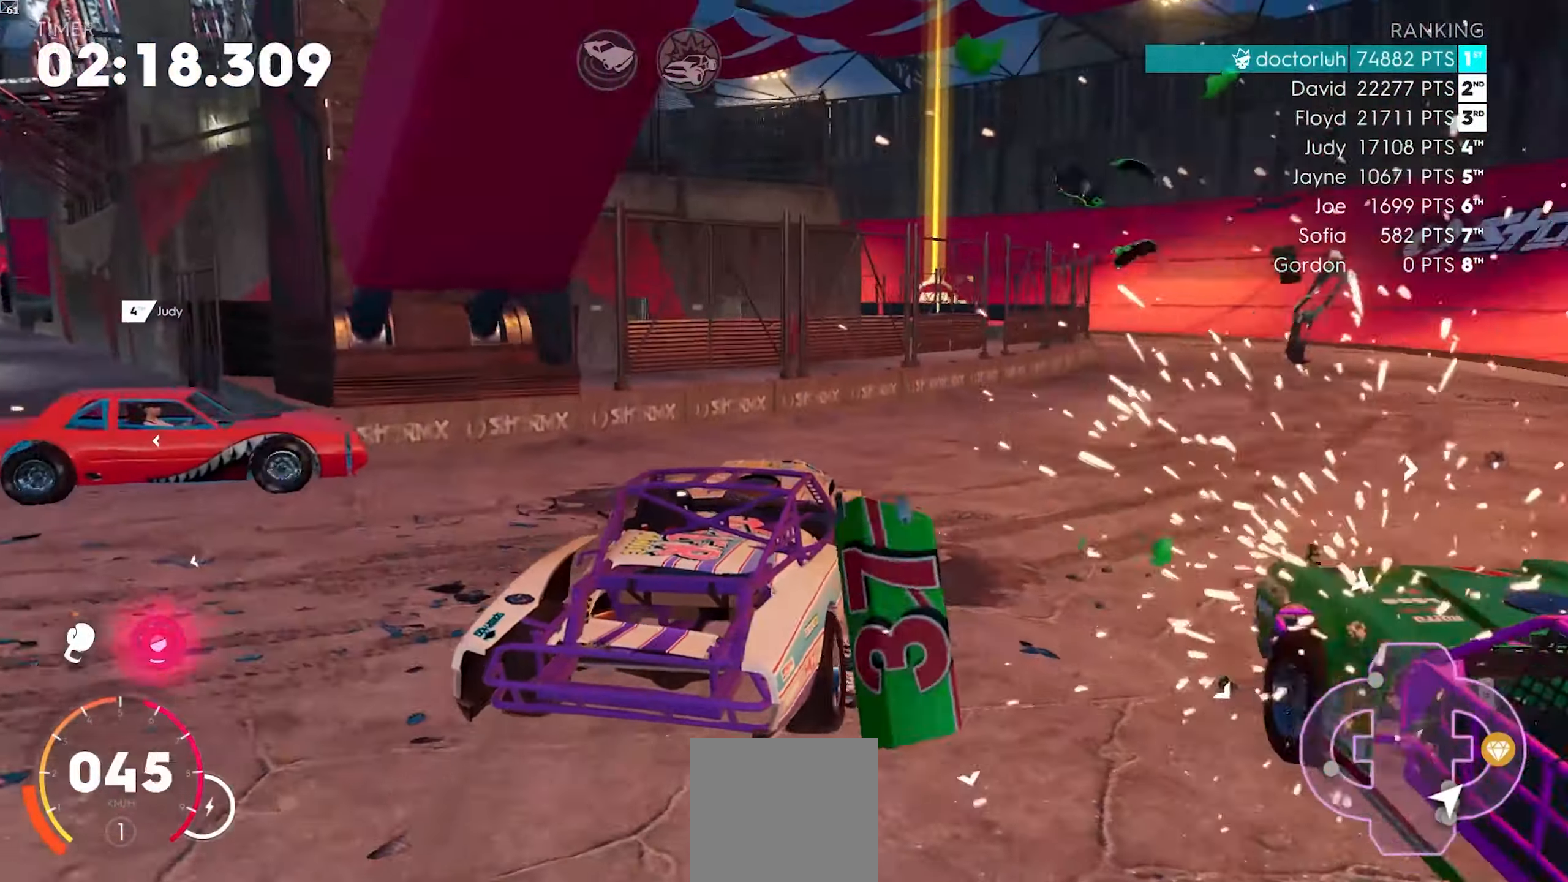
{"buttons": ["A", "R2"], "left_stick": "center", "events": [[217, "left_stick", "center"], [283, "left_stick", "left"], [333, "A", "down"], [400, "left_stick", "center"], [450, "left_stick", "right"], [500, "left_stick", "center"]]}
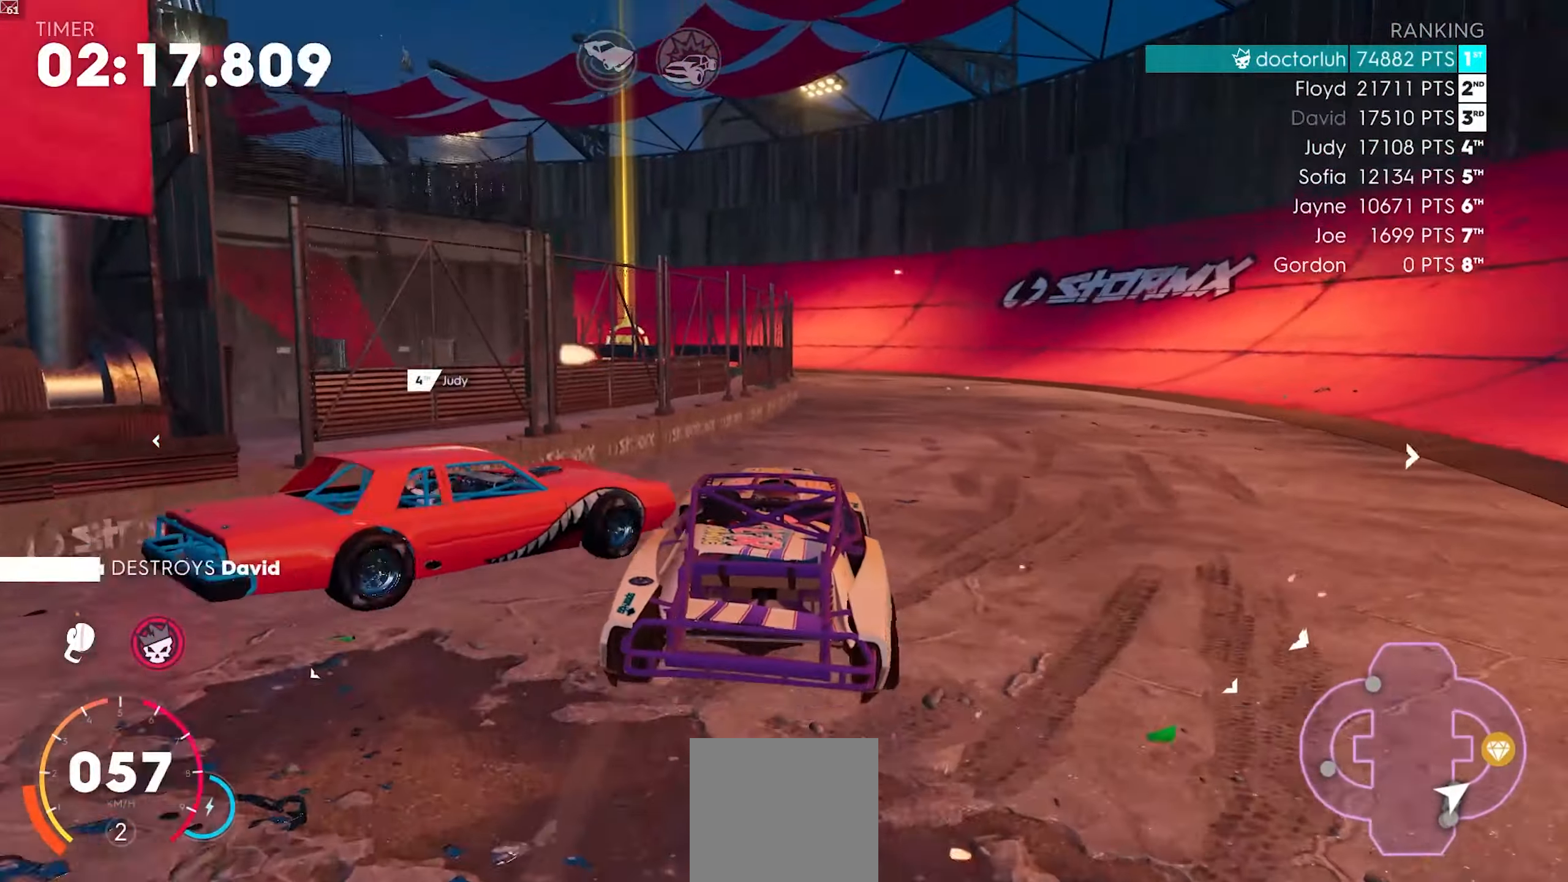
{"buttons": ["R2"], "left_stick": "center", "events": [[217, "left_stick", "down-left"], [450, "left_stick", "center"], [467, "A", "up"]]}
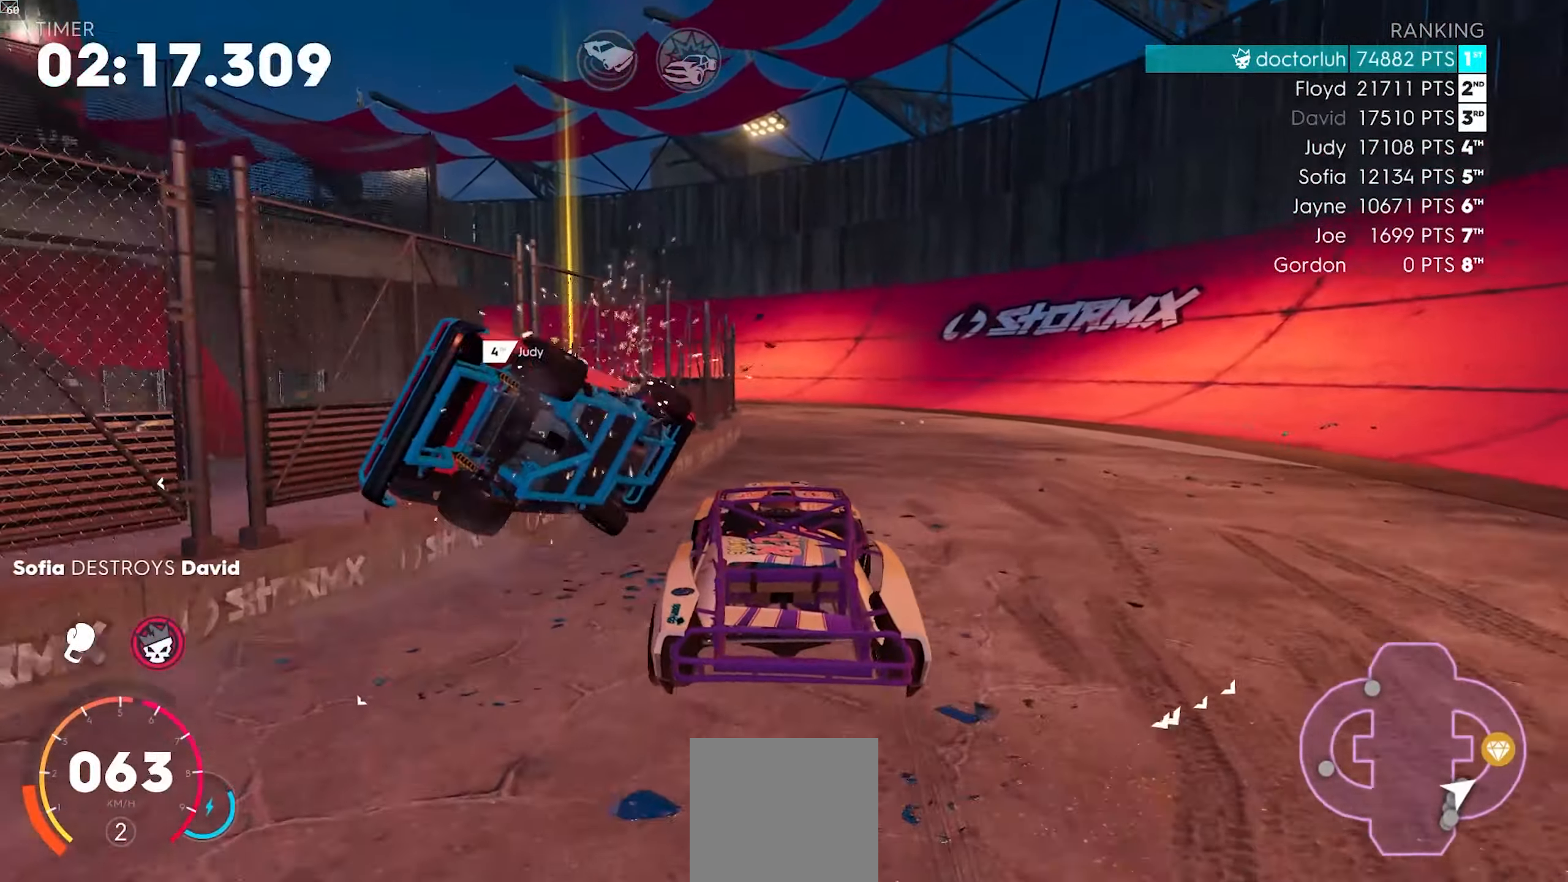
{"buttons": ["R2"], "left_stick": "right", "events": [[67, "left_stick", "right"], [217, "left_stick", "center"], [383, "left_stick", "right"]]}
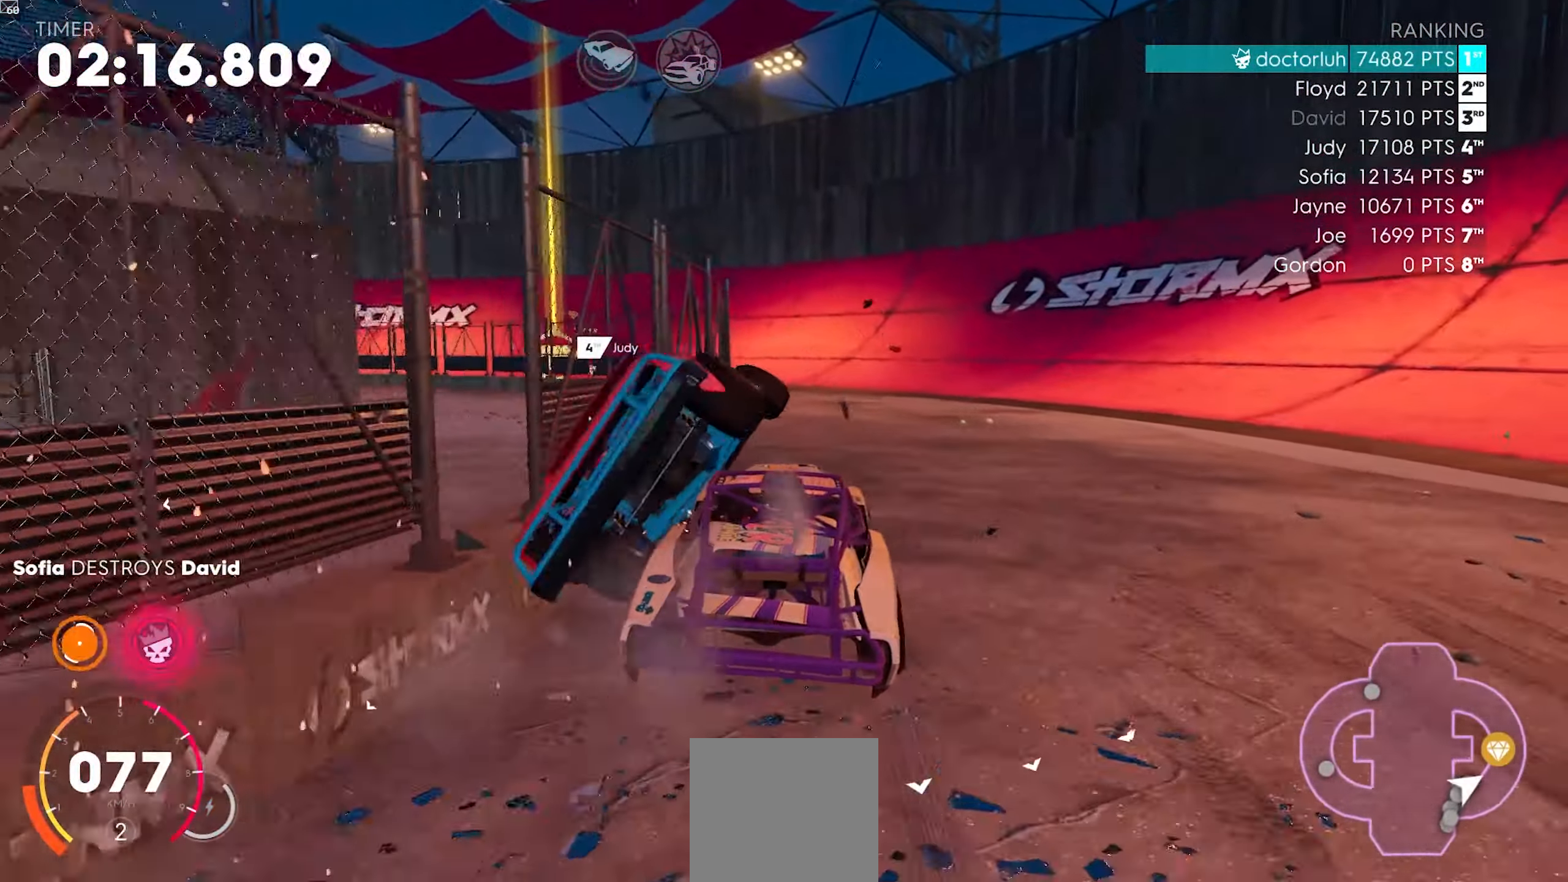
{"buttons": [], "left_stick": "down-left", "events": [[83, "left_stick", "down-left"], [483, "R2", "up"]]}
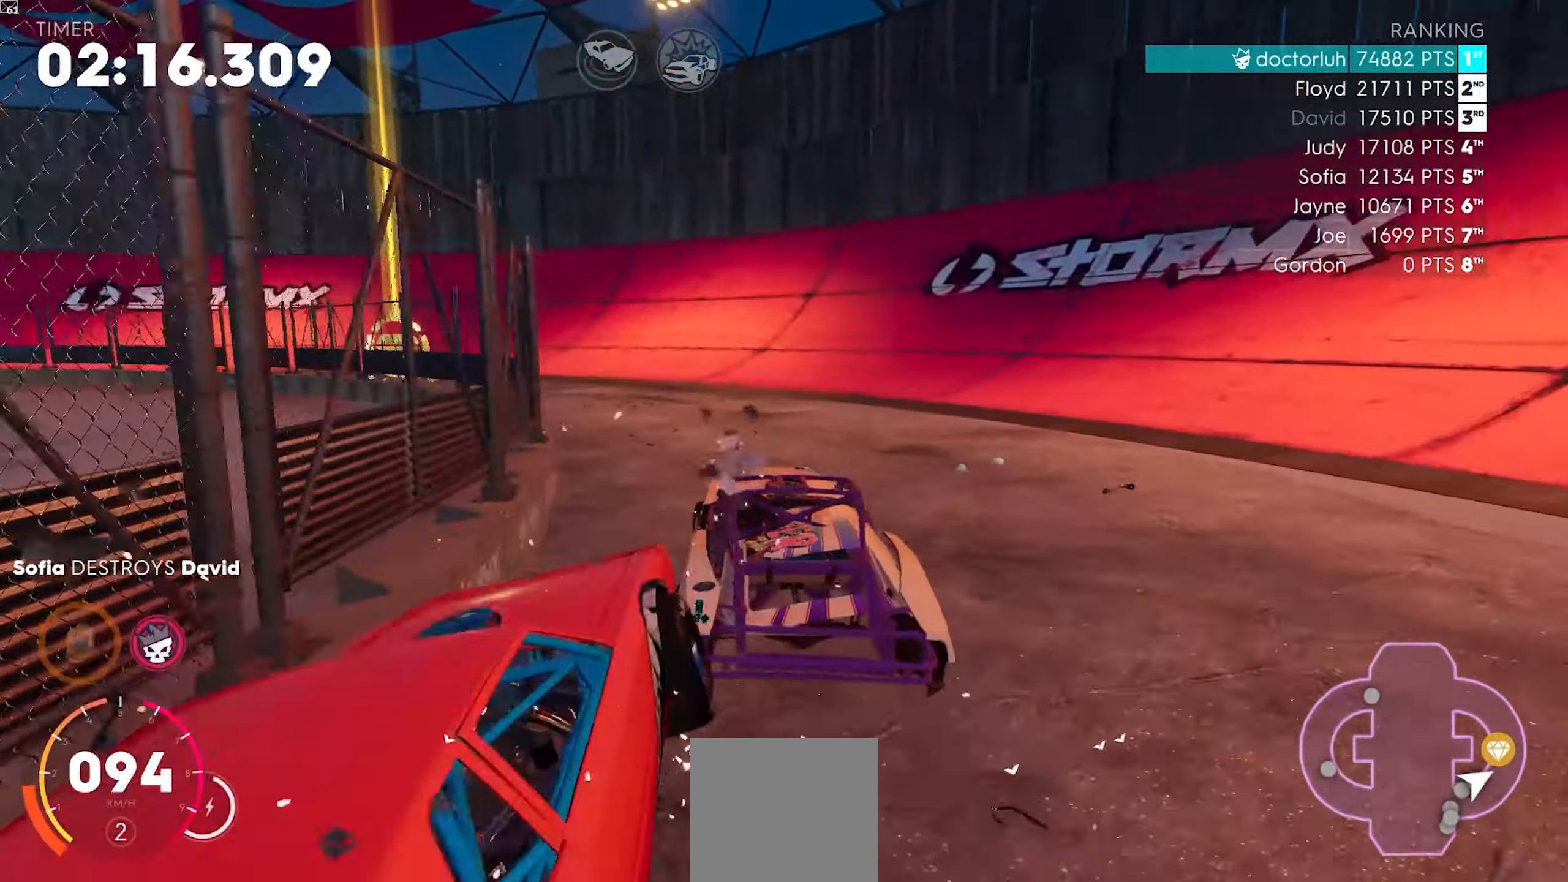
{"buttons": ["R2"], "left_stick": "down-left", "events": [[200, "left_stick", "down-right"], [217, "R2", "down"], [283, "left_stick", "center"], [417, "left_stick", "down-left"]]}
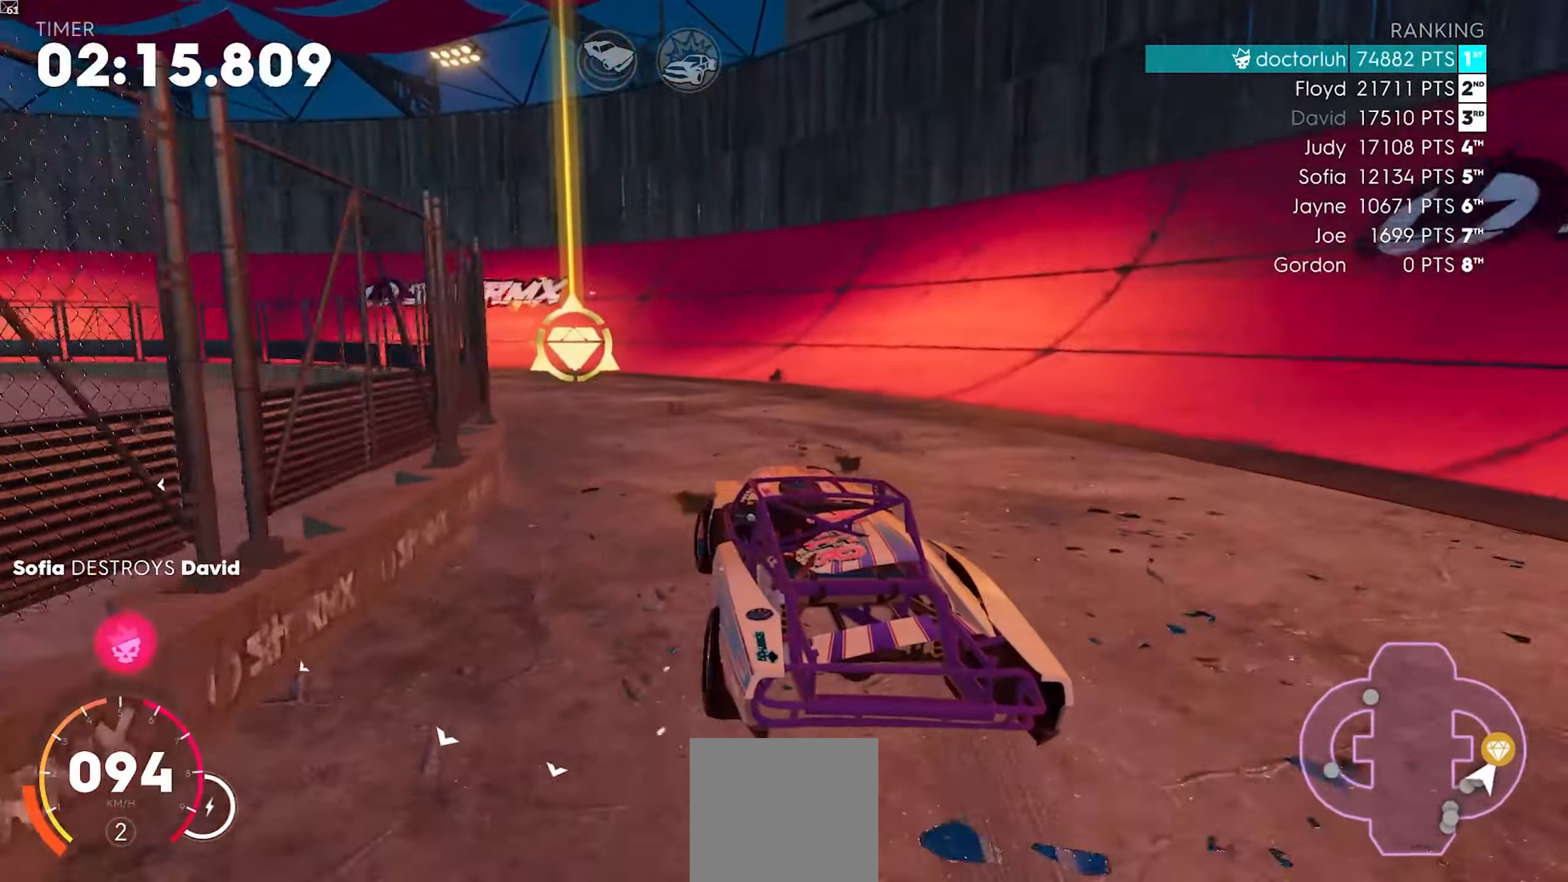
{"buttons": ["R2"], "left_stick": "down-left", "events": [[167, "left_stick", "right"], [350, "left_stick", "center"], [450, "left_stick", "down-left"]]}
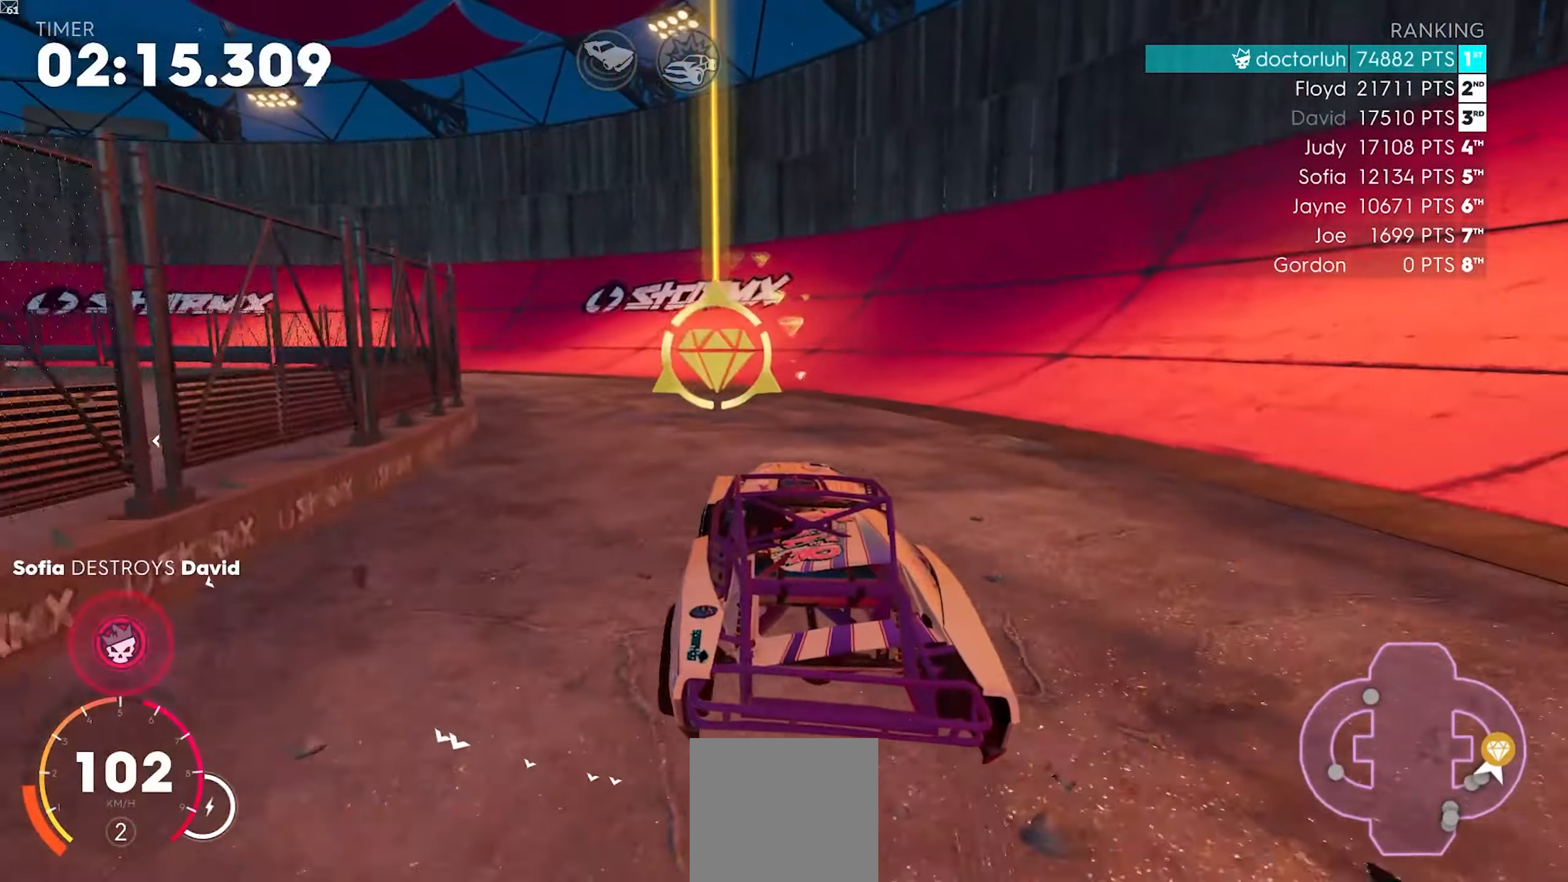
{"buttons": ["R2"], "left_stick": "down-left", "events": [[200, "R2", "up"], [400, "R2", "down"]]}
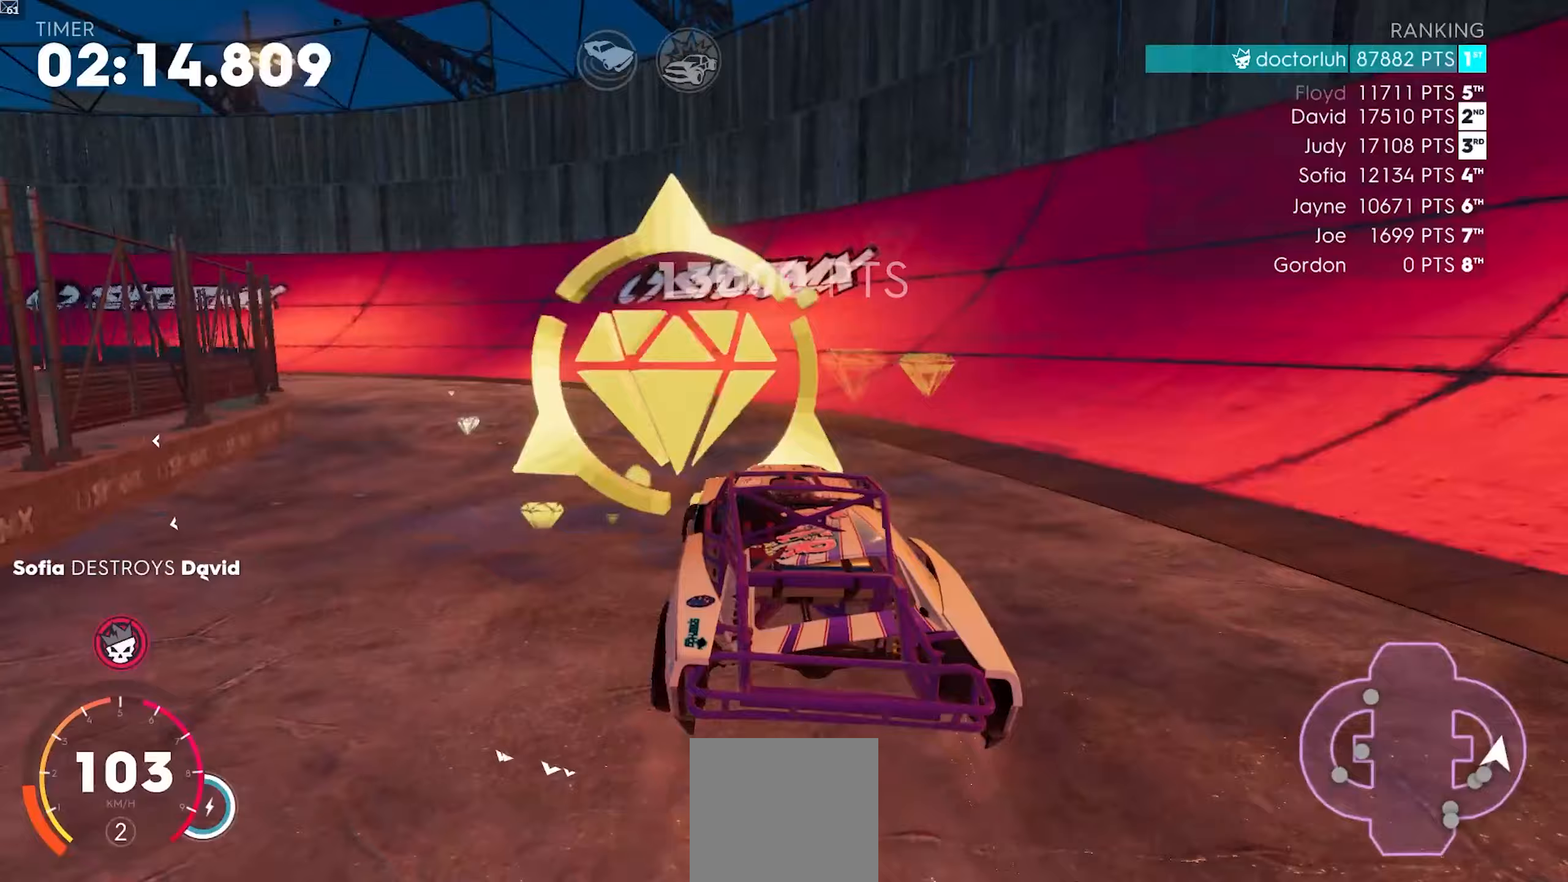
{"buttons": ["R2"], "left_stick": "down-left", "events": [[167, "R2", "up"], [417, "R2", "down"]]}
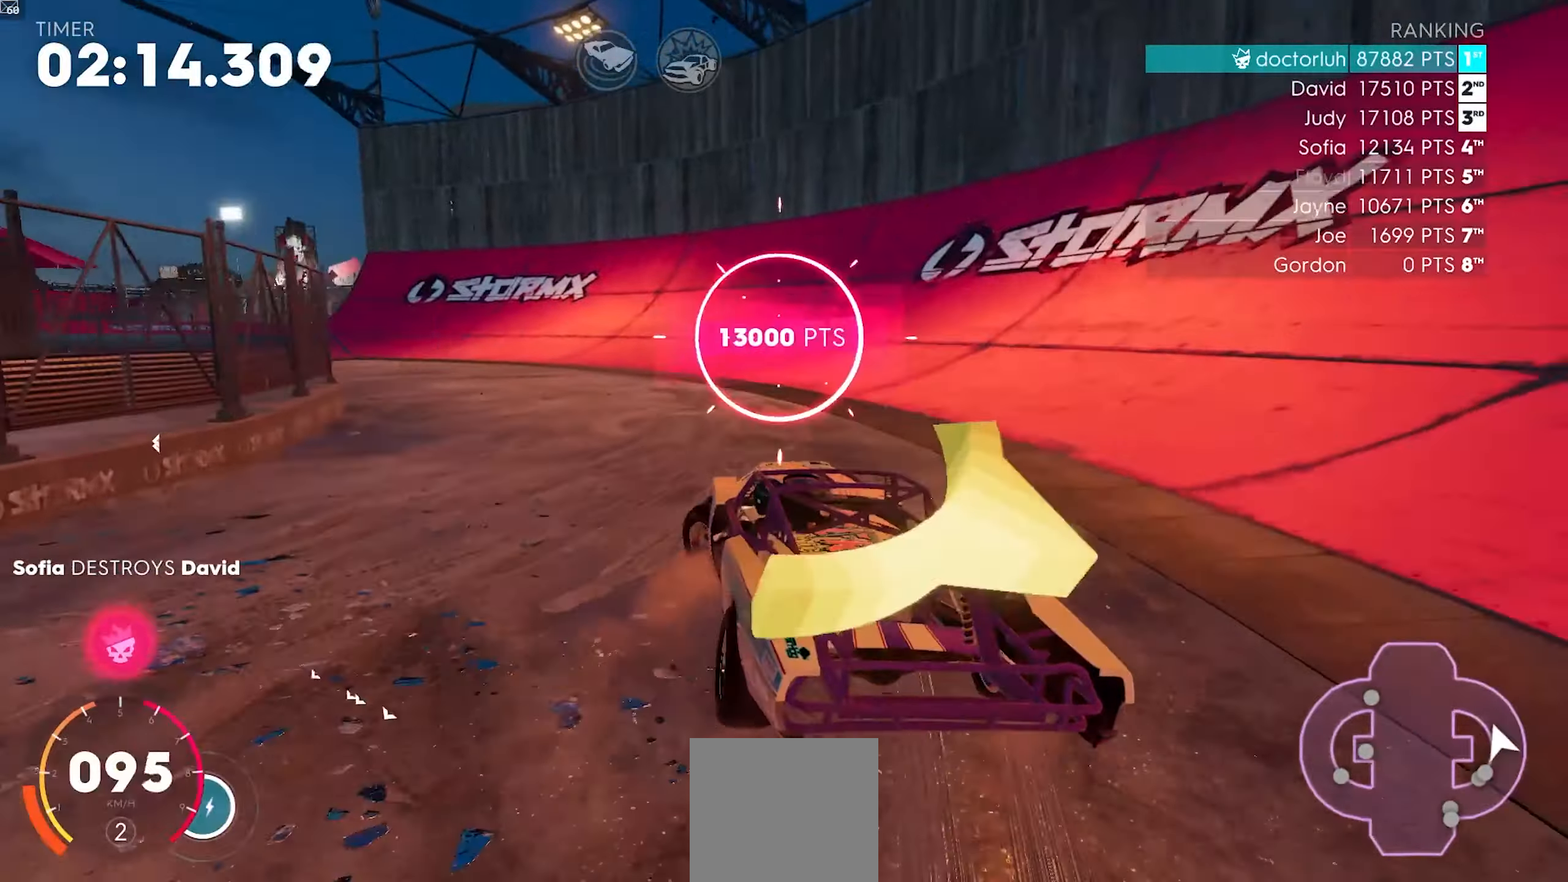
{"buttons": ["R2"], "left_stick": "center", "events": [[50, "left_stick", "center"]]}
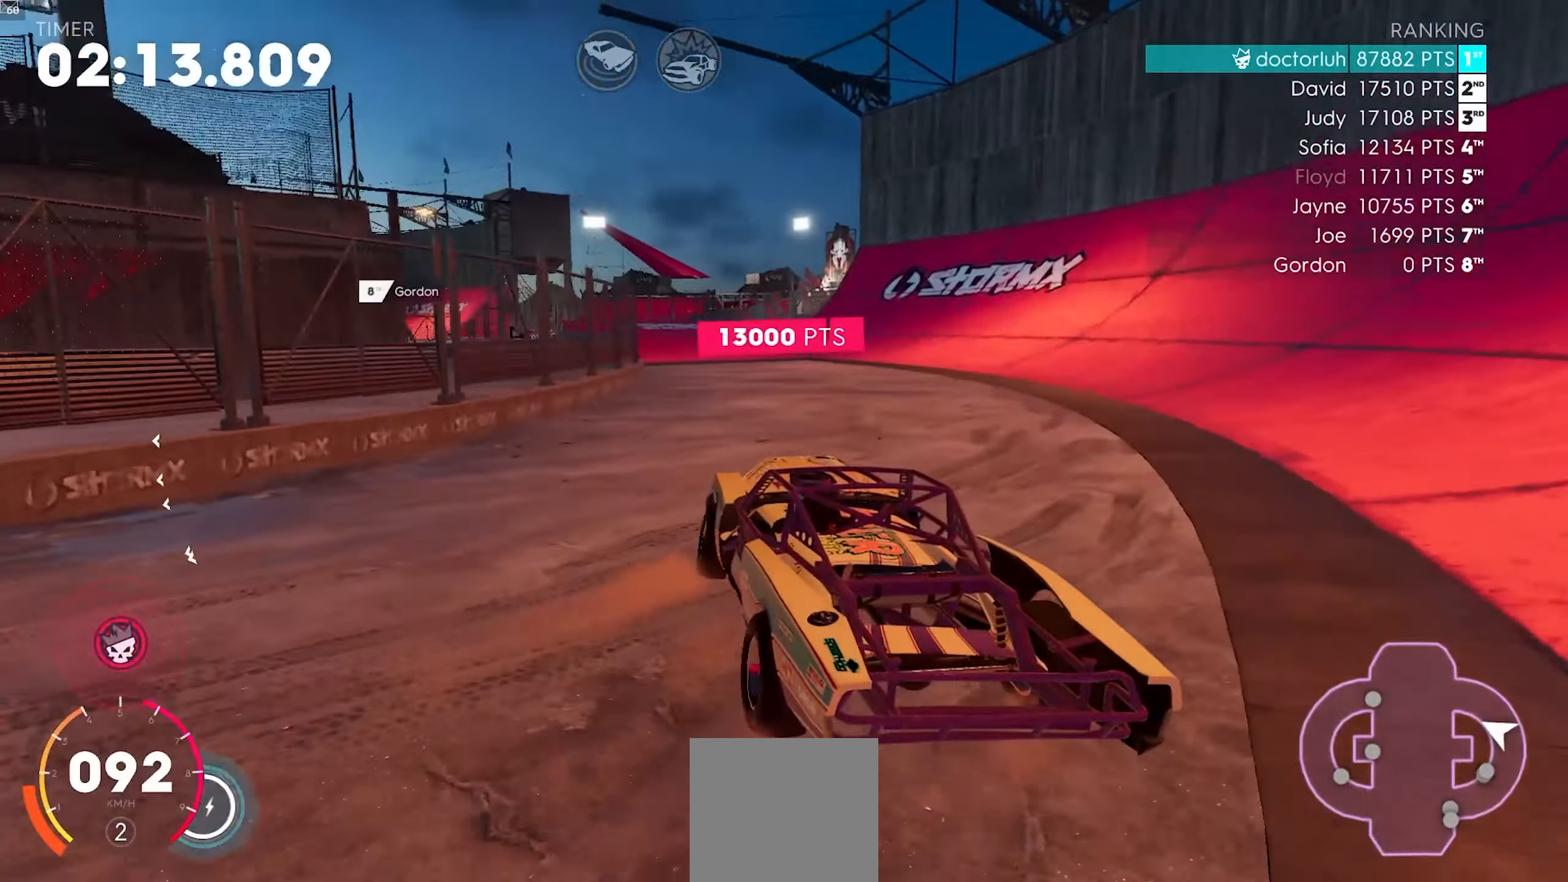
{"buttons": ["R2"], "left_stick": "center", "events": [[183, "left_stick", "right"], [433, "left_stick", "center"]]}
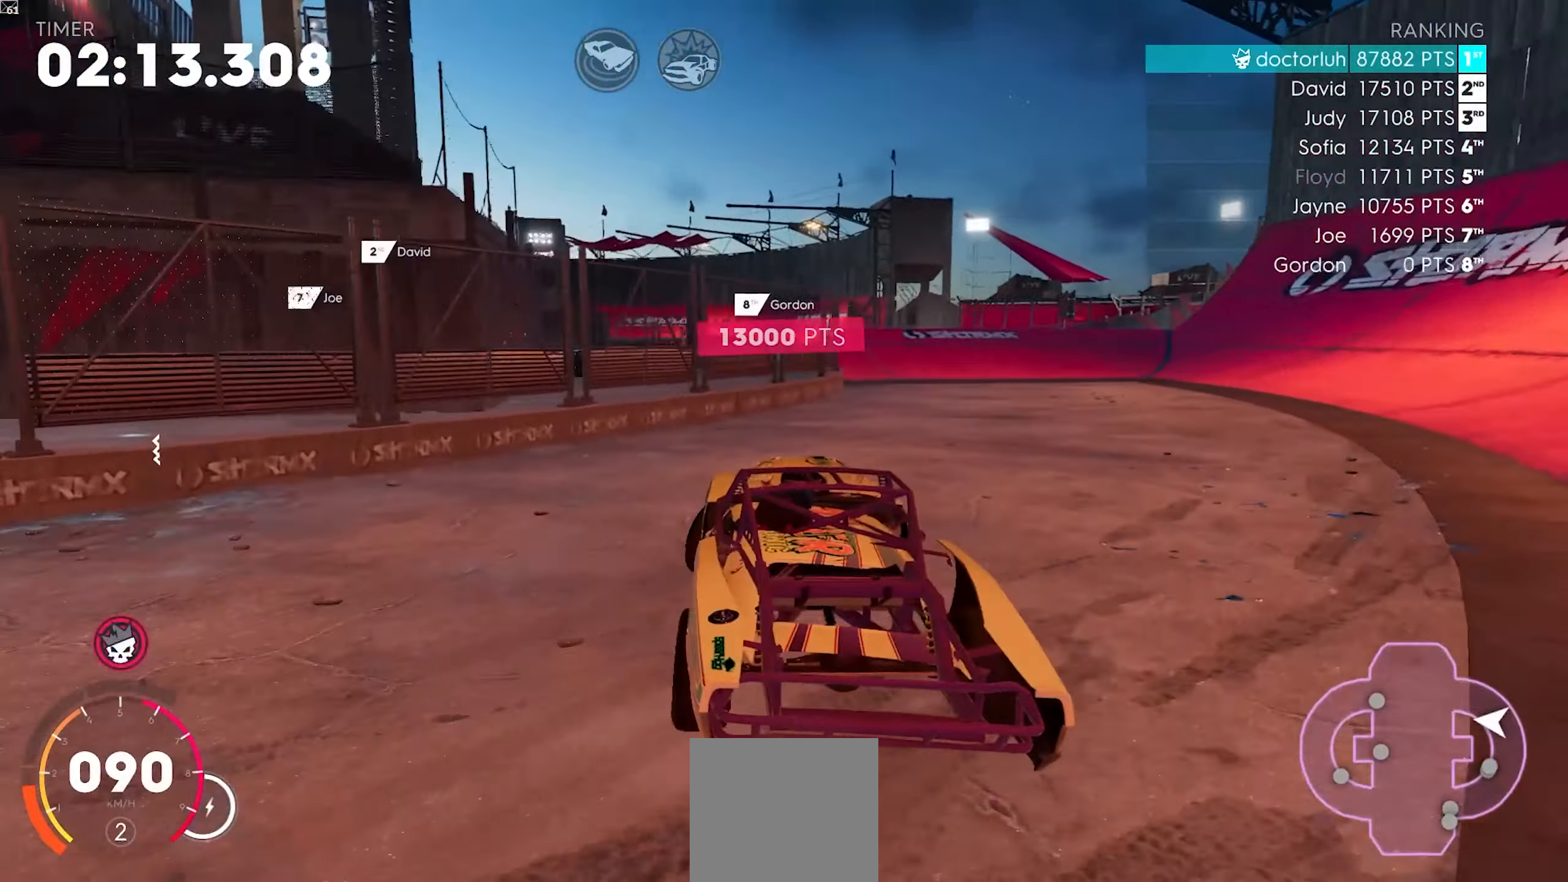
{"buttons": ["R2"], "left_stick": "down-left", "events": [[50, "left_stick", "right"], [283, "left_stick", "center"], [500, "left_stick", "down-left"]]}
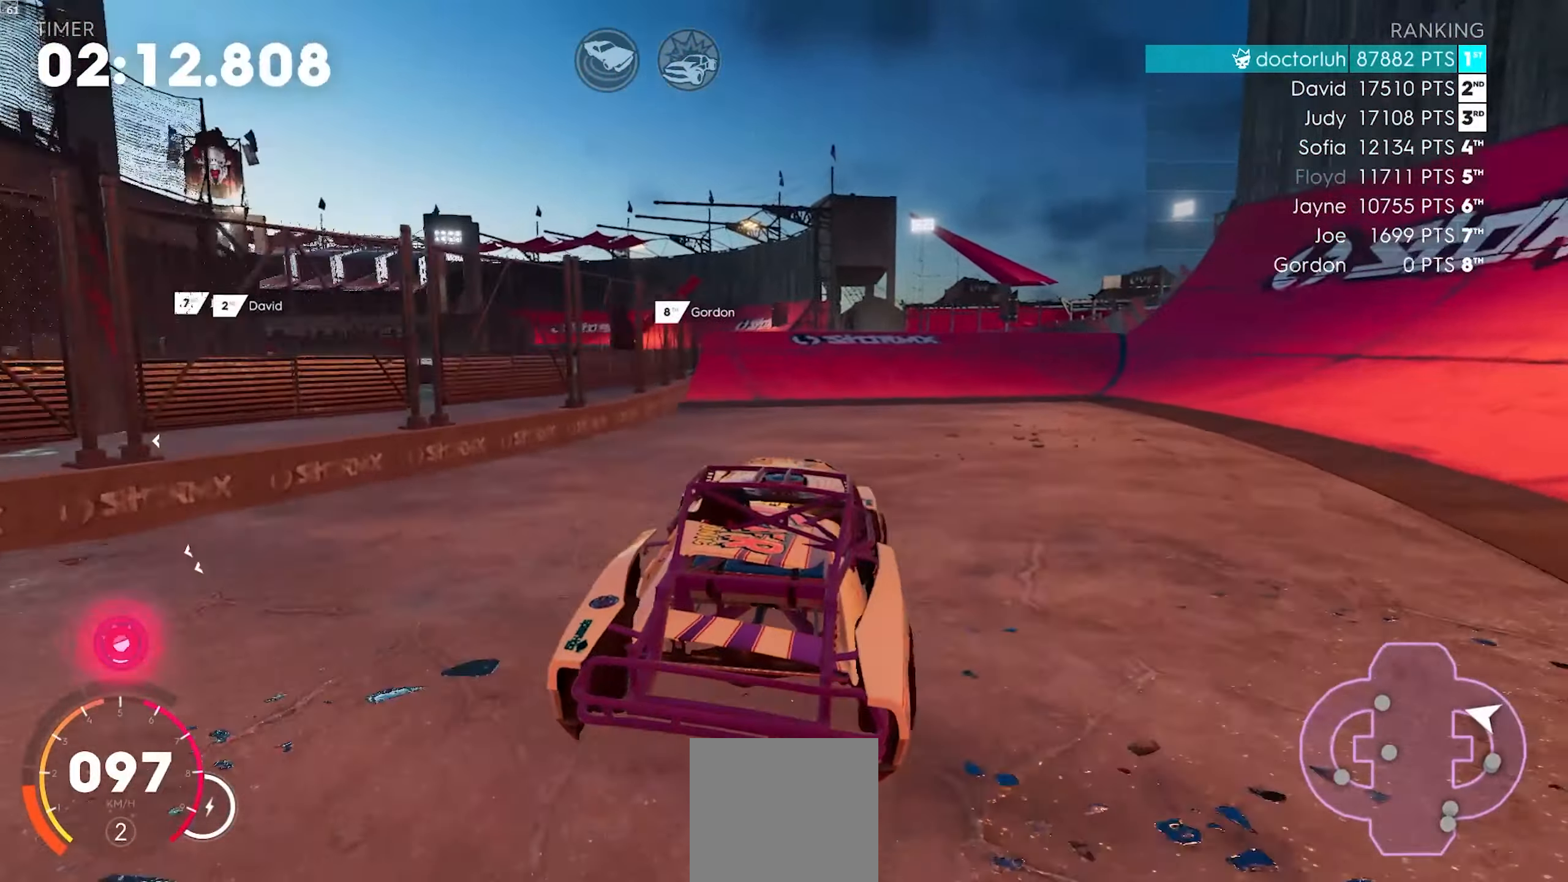
{"buttons": ["R2"], "left_stick": "center", "events": [[233, "left_stick", "center"], [283, "left_stick", "down-left"], [450, "left_stick", "center"]]}
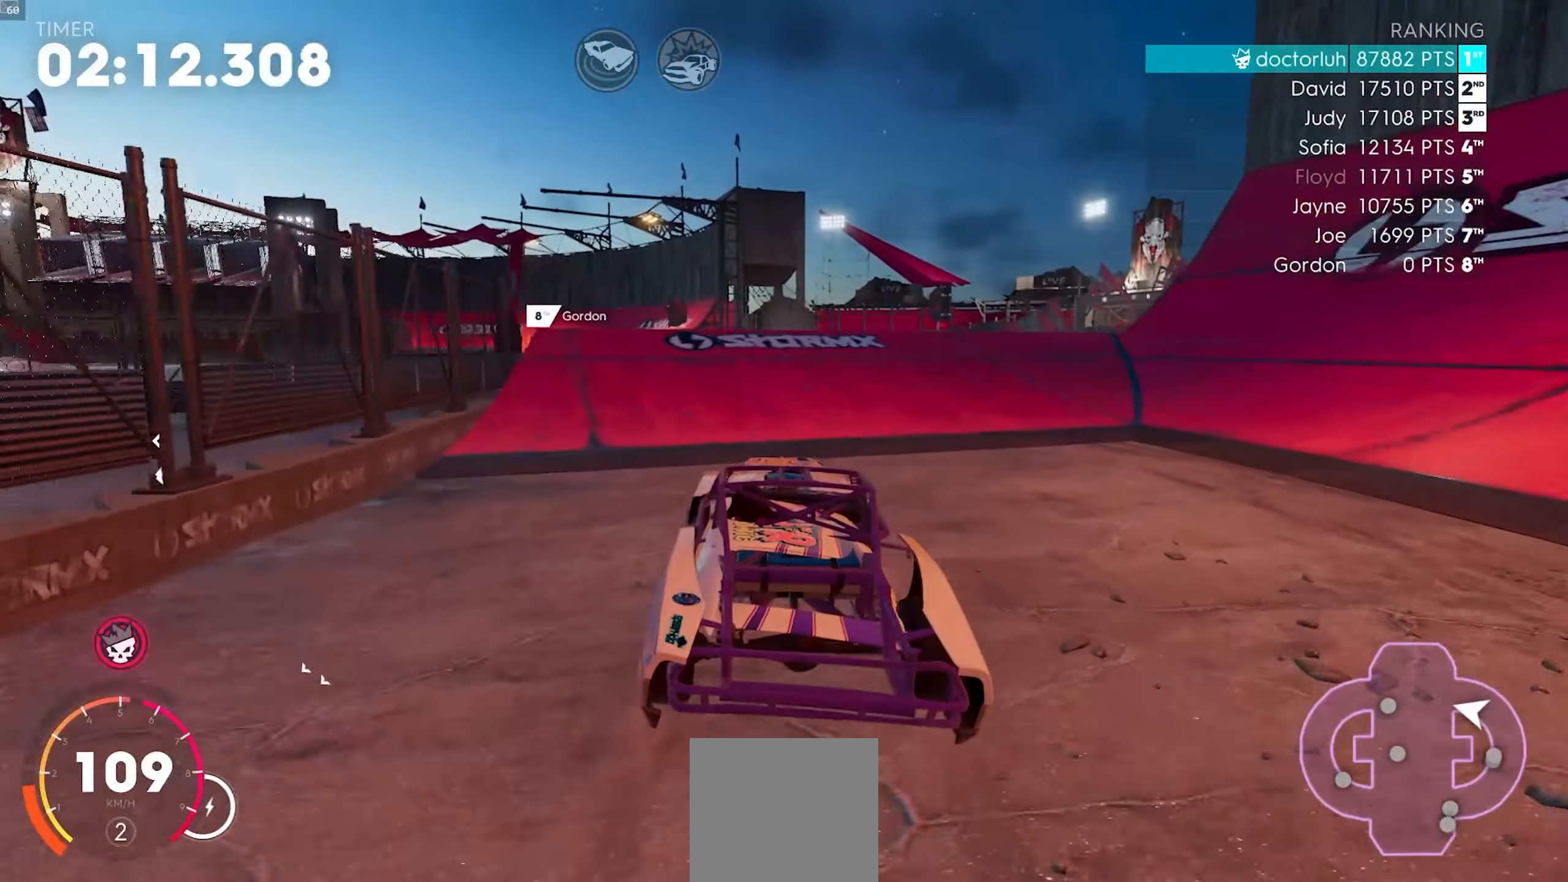
{"buttons": ["R2"], "left_stick": "center", "events": [[133, "left_stick", "down-left"], [300, "left_stick", "center"]]}
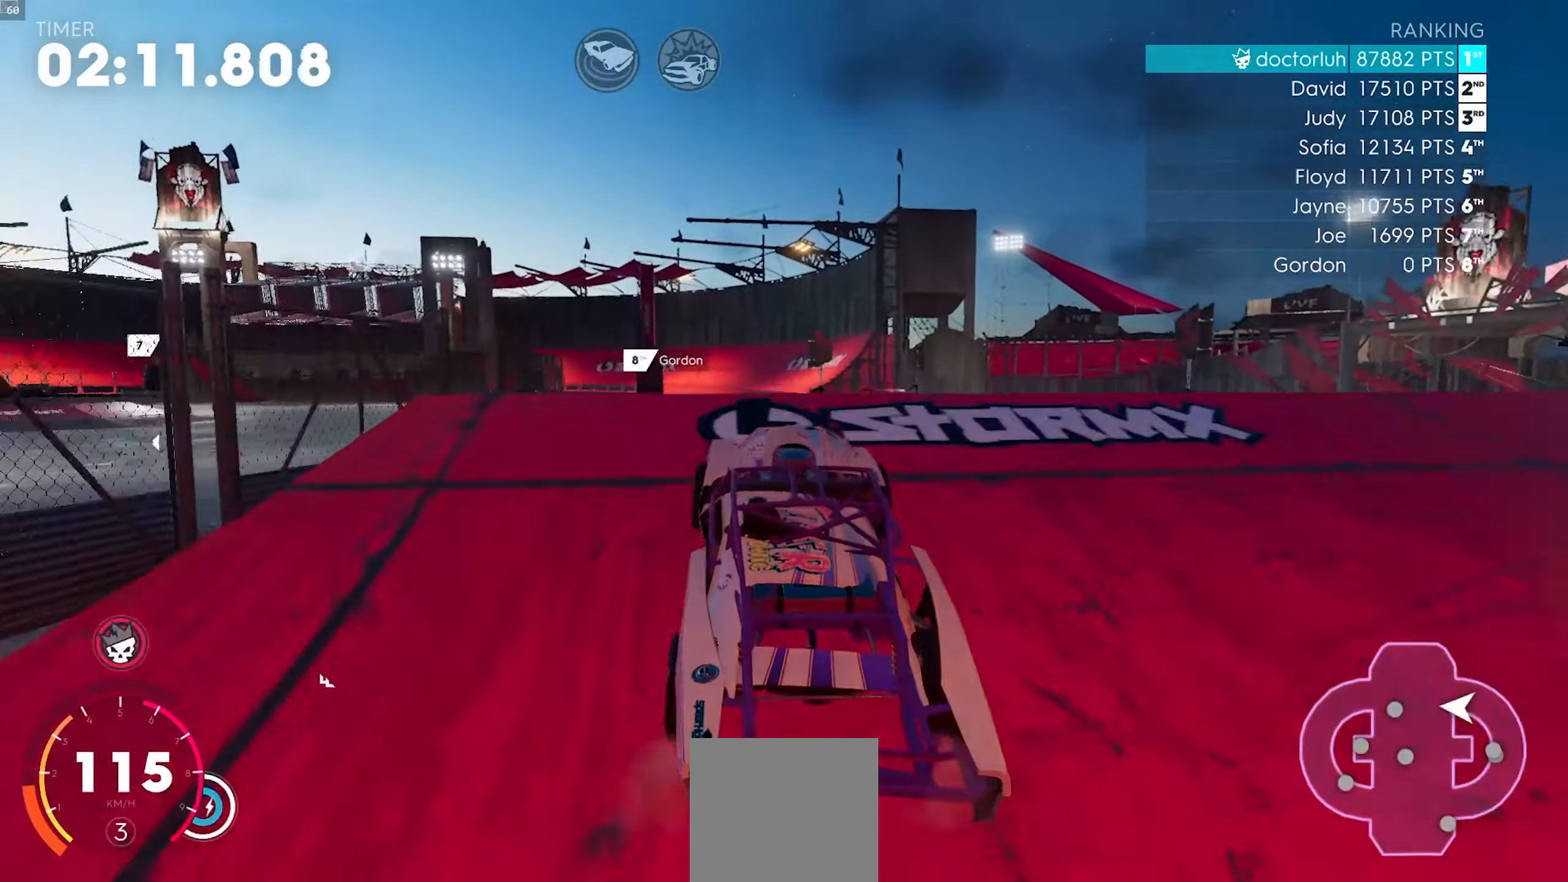
{"buttons": ["A", "R2"], "left_stick": "center", "events": [[67, "left_stick", "up"], [83, "A", "down"], [500, "left_stick", "center"]]}
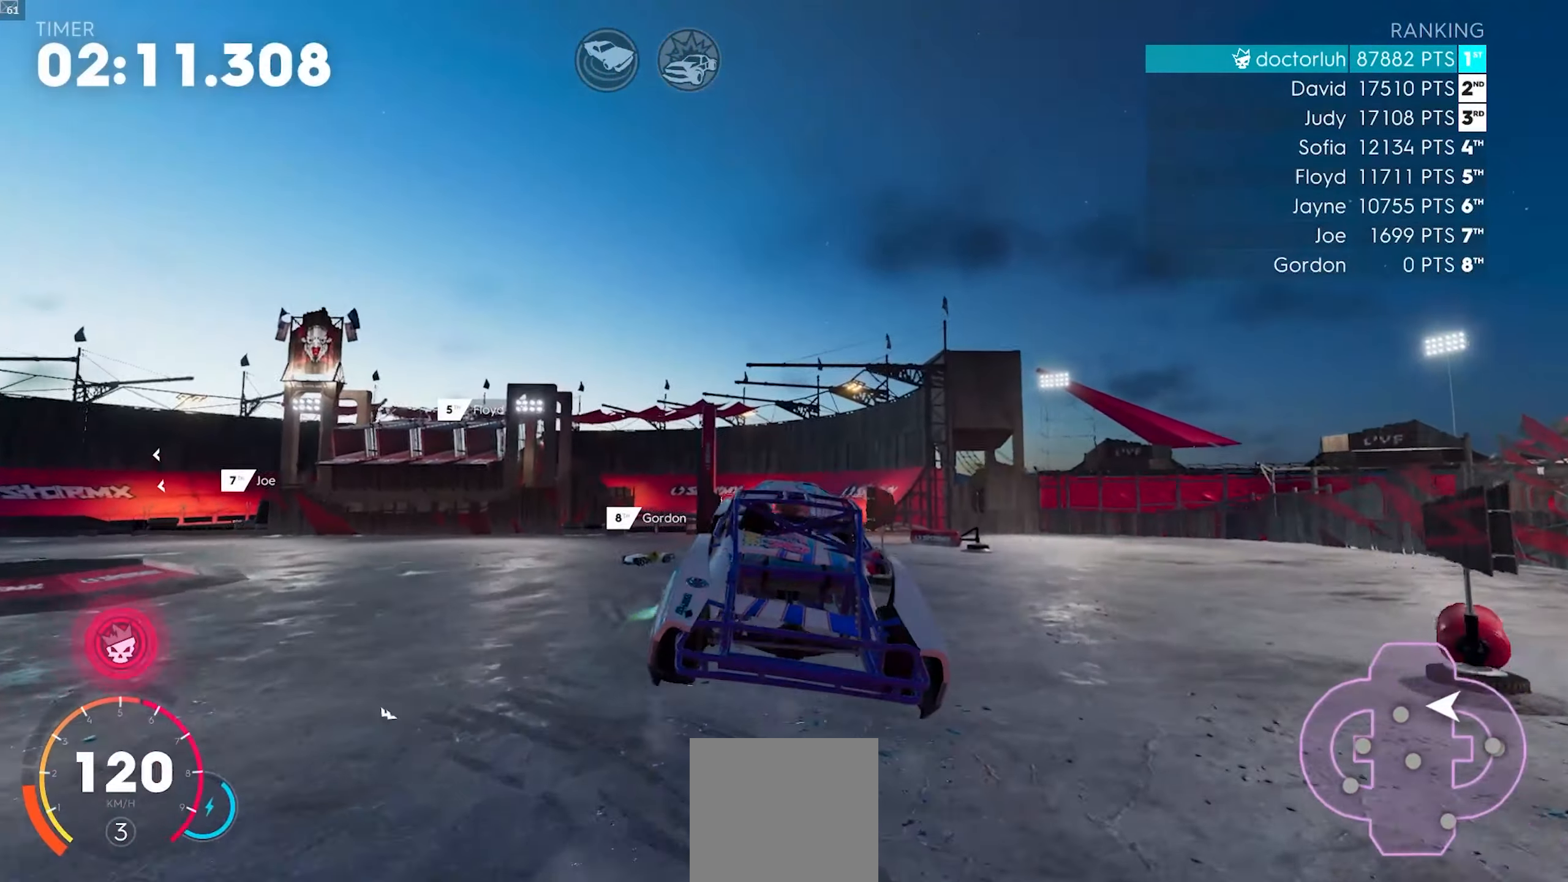
{"buttons": ["R2"], "left_stick": "center", "events": [[217, "A", "up"]]}
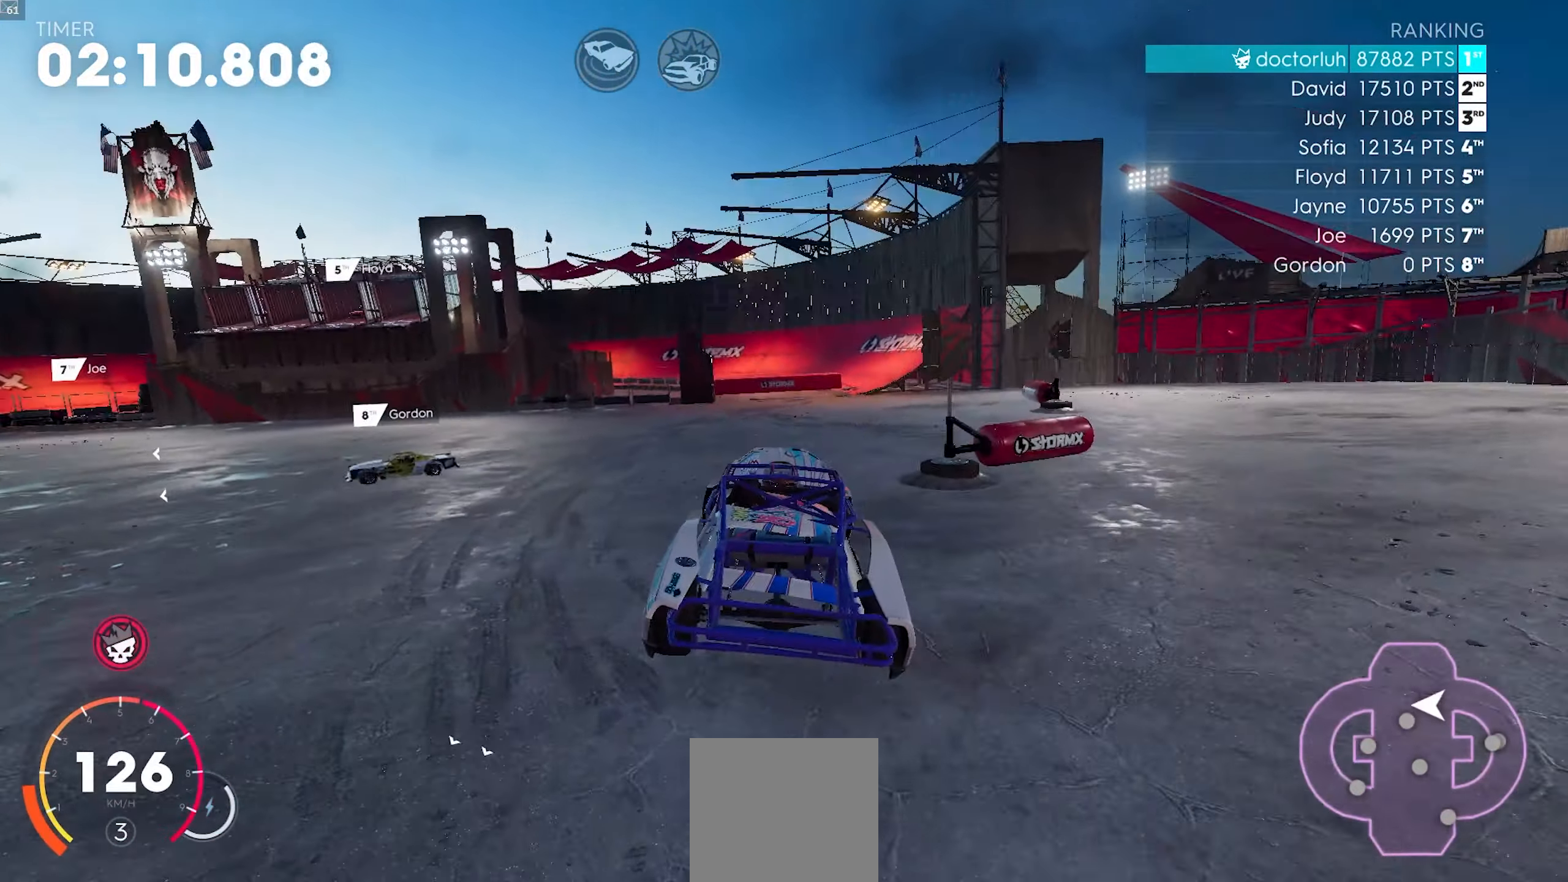
{"buttons": ["R2"], "left_stick": "center", "events": [[67, "left_stick", "down-left"], [200, "left_stick", "right"], [333, "left_stick", "center"]]}
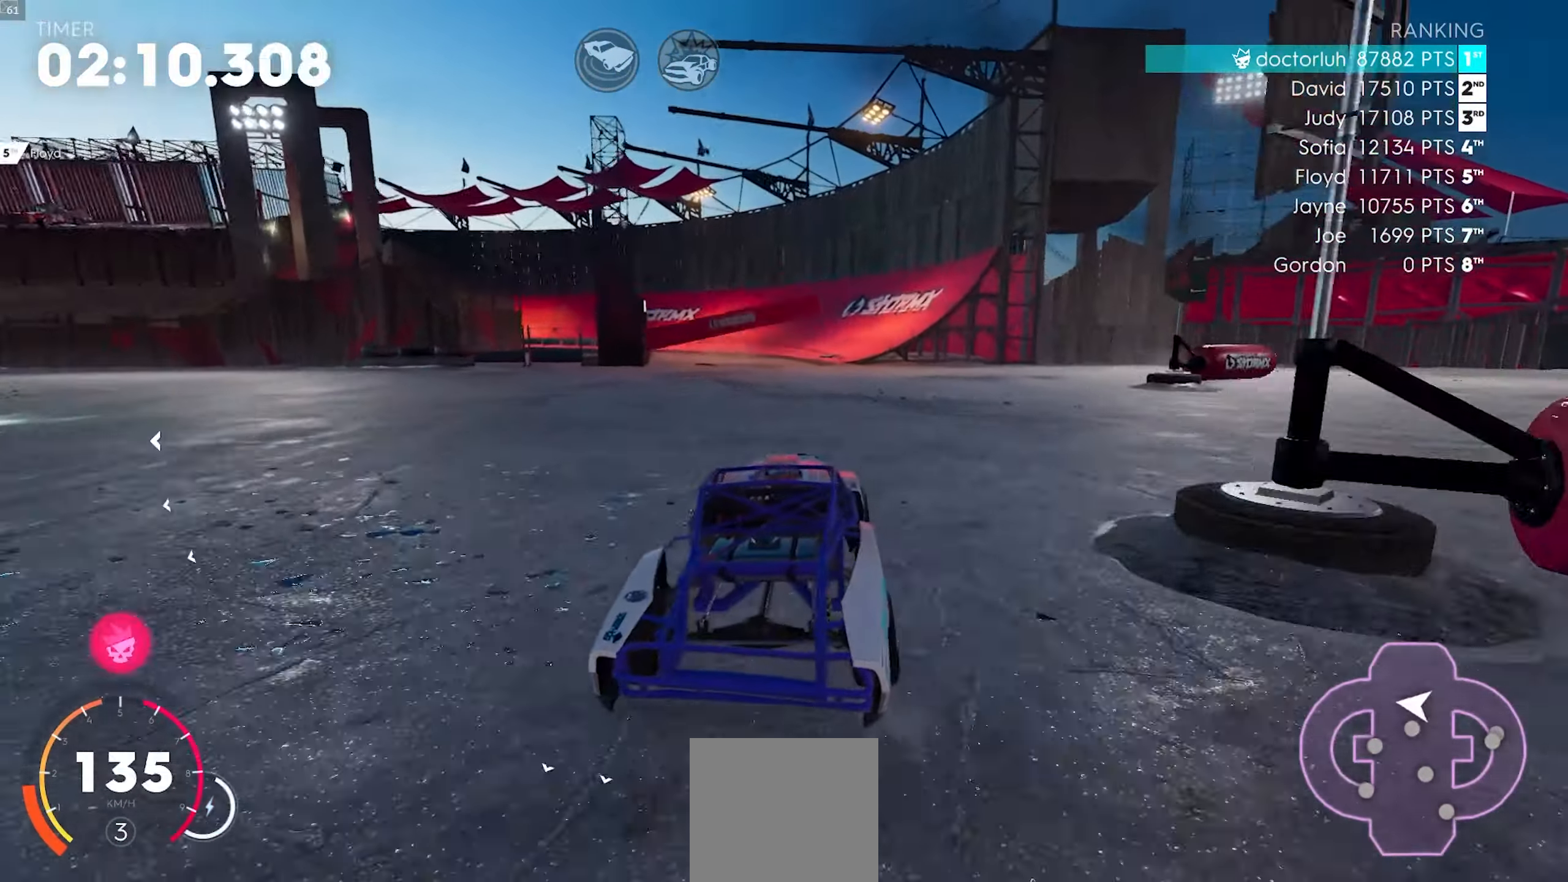
{"buttons": ["L2"], "left_stick": "down-left", "events": [[133, "left_stick", "down-left"], [350, "L2", "down"], [367, "R2", "up"]]}
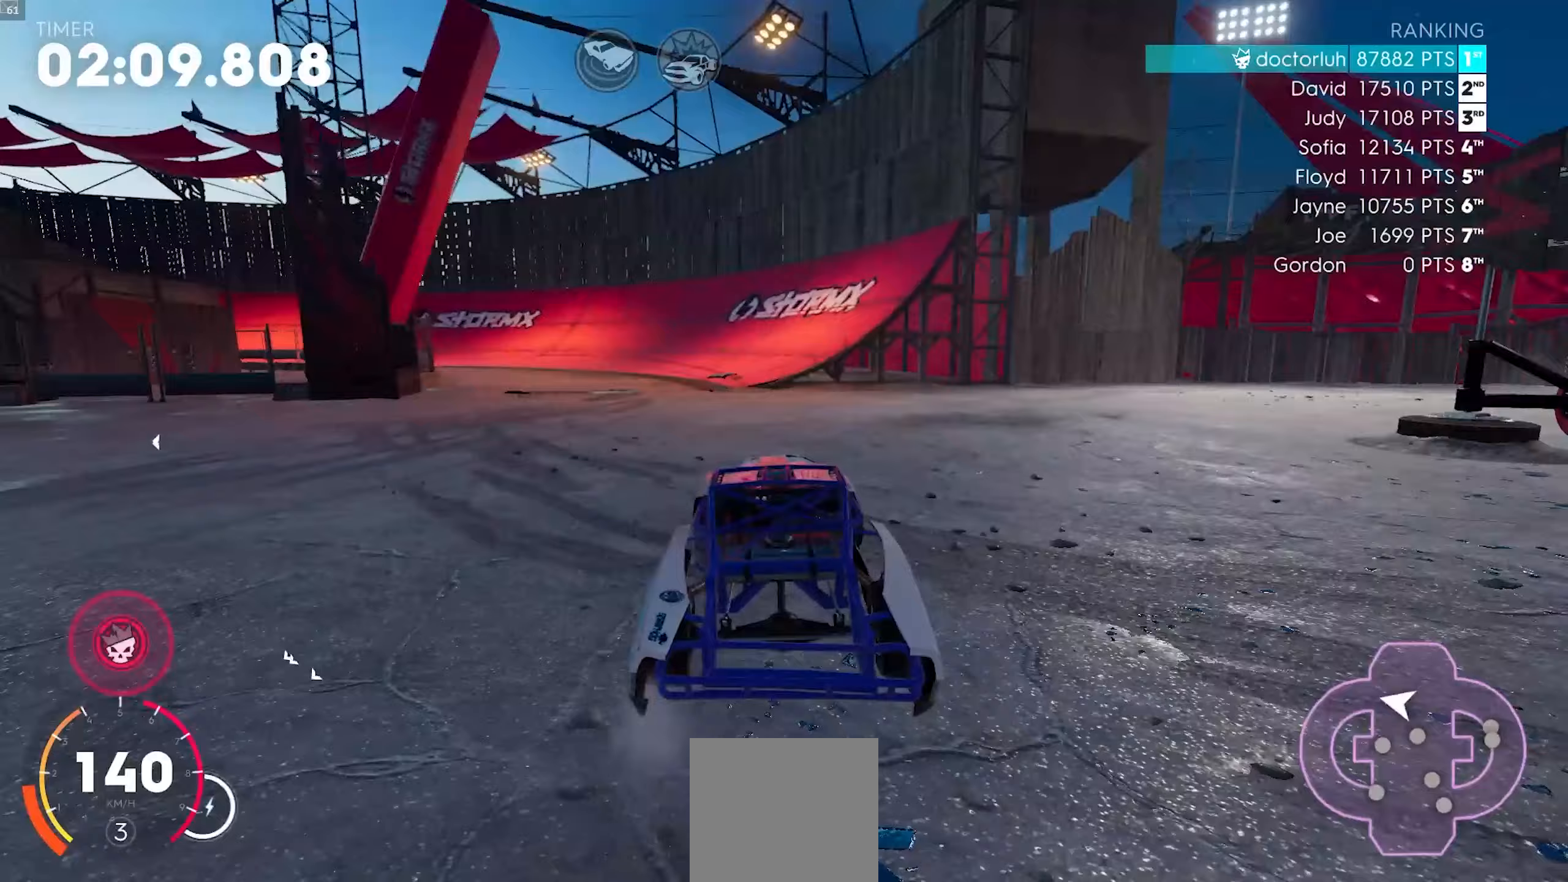
{"buttons": ["R2"], "left_stick": "right", "events": [[33, "L2", "up"], [183, "R2", "down"], [183, "left_stick", "right"], [300, "left_stick", "left"], [417, "left_stick", "right"]]}
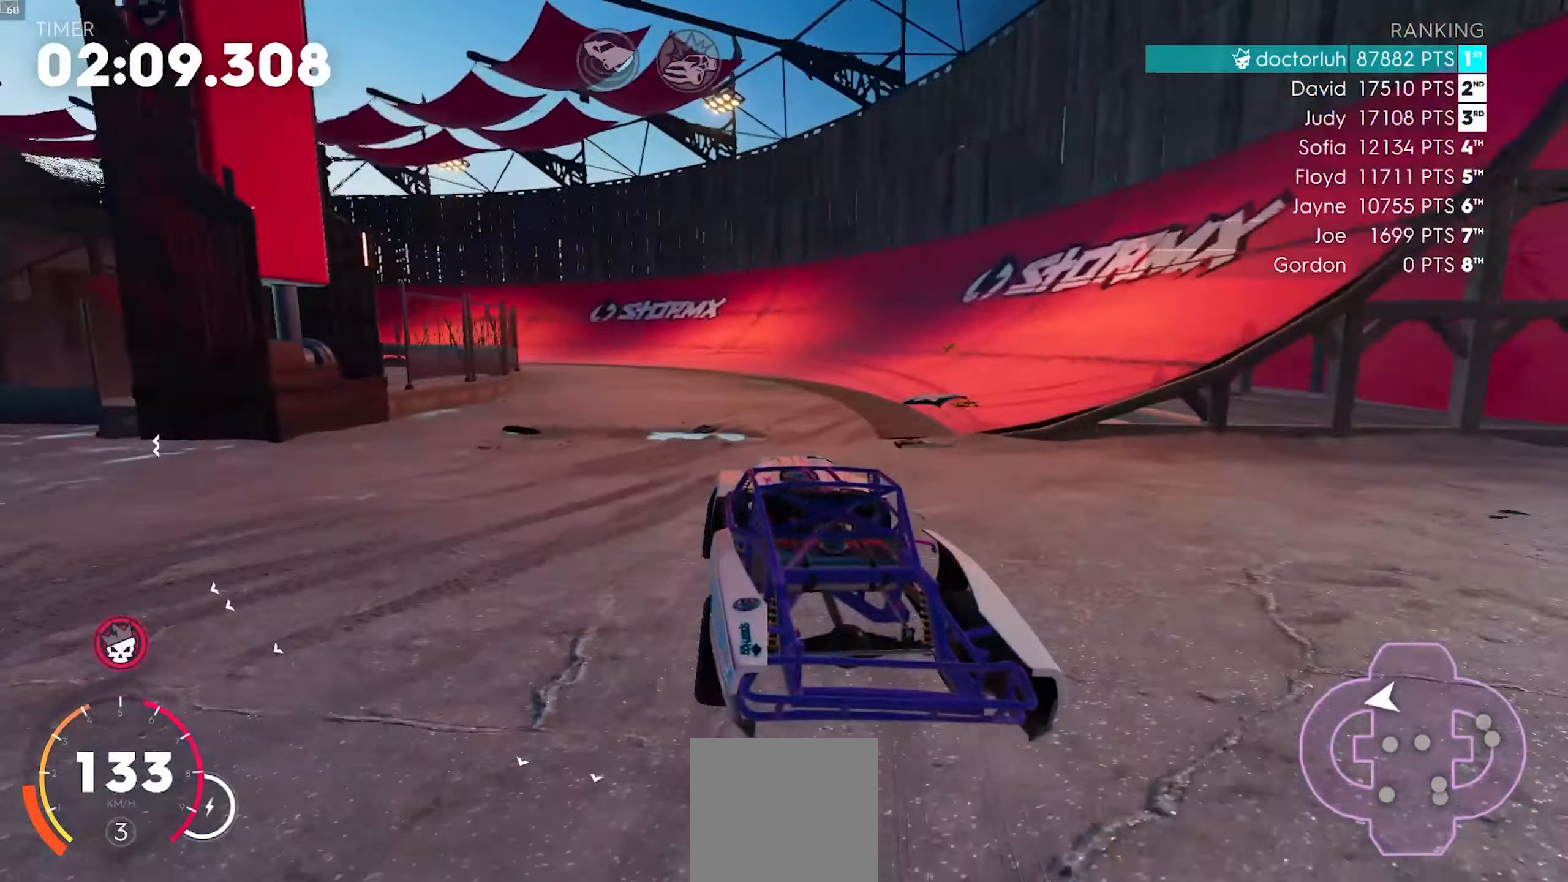
{"buttons": ["R2"], "left_stick": "down-left", "events": [[17, "R2", "up"], [50, "left_stick", "left"], [117, "left_stick", "down-left"], [150, "R2", "down"]]}
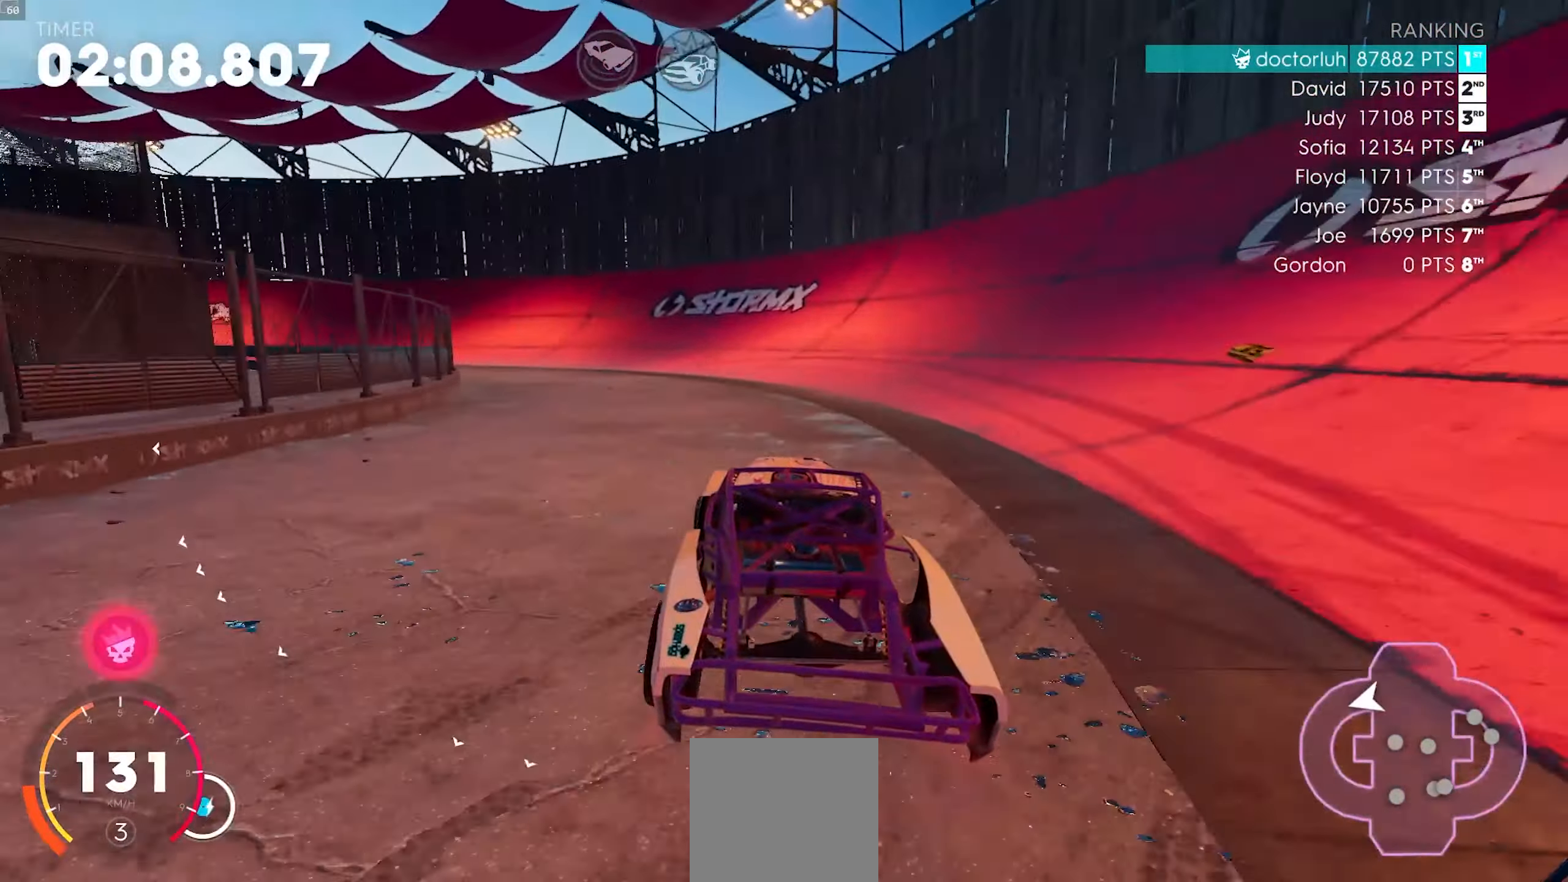
{"buttons": [], "left_stick": "left", "events": [[200, "R2", "up"], [250, "left_stick", "center"], [333, "L2", "down"], [350, "left_stick", "left"], [433, "L2", "up"]]}
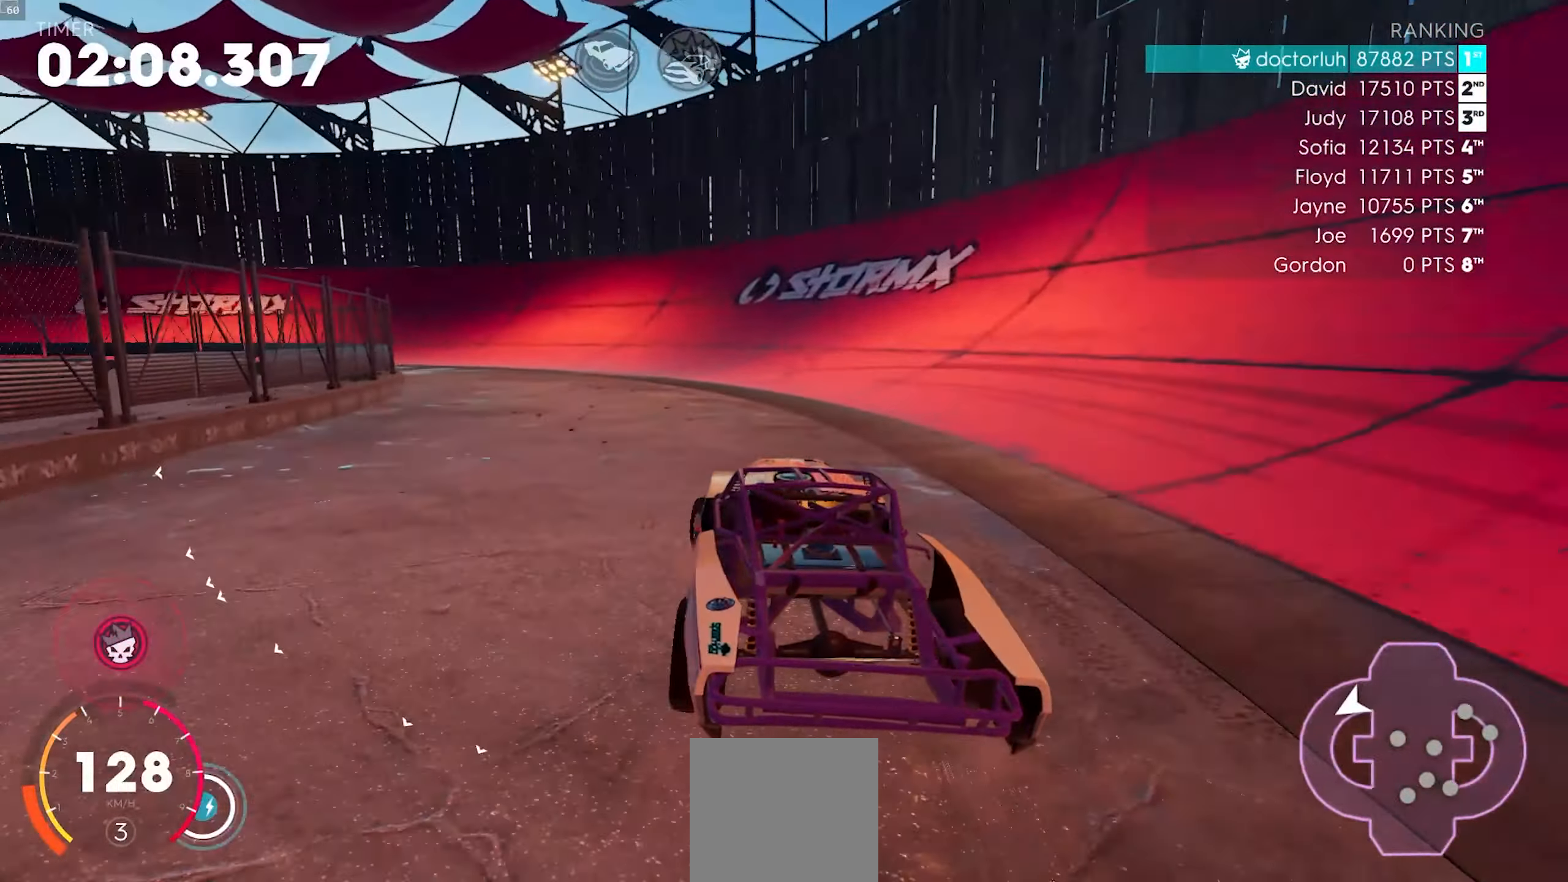
{"buttons": [], "left_stick": "center", "events": [[50, "R2", "down"], [300, "R2", "up"], [417, "left_stick", "center"]]}
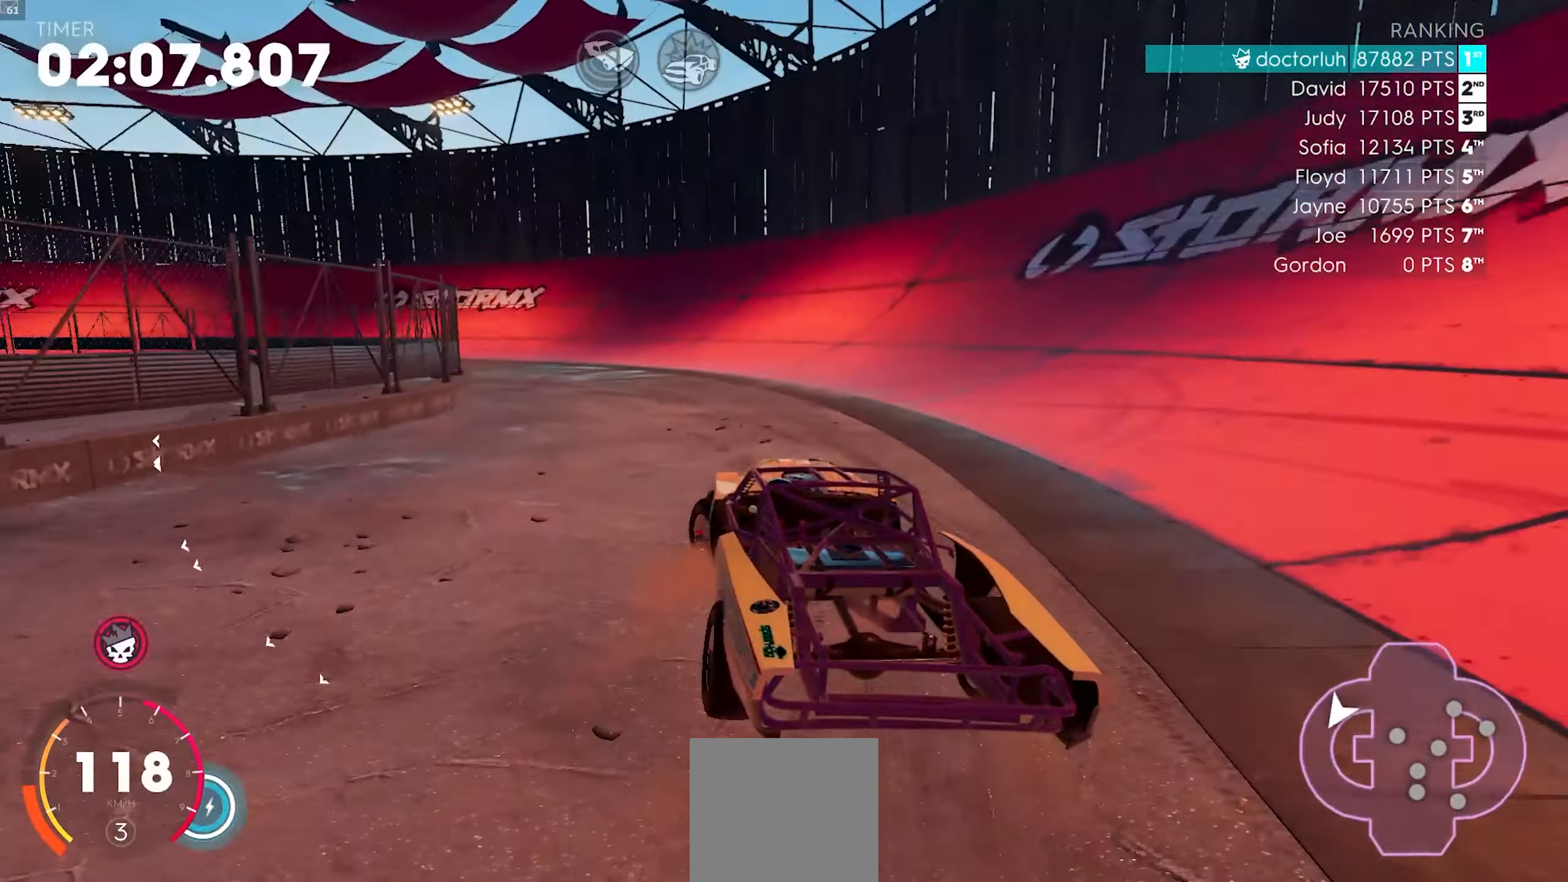
{"buttons": [], "left_stick": "down-right", "events": [[300, "left_stick", "left"], [333, "L2", "down"], [450, "left_stick", "down-right"], [467, "L2", "up"]]}
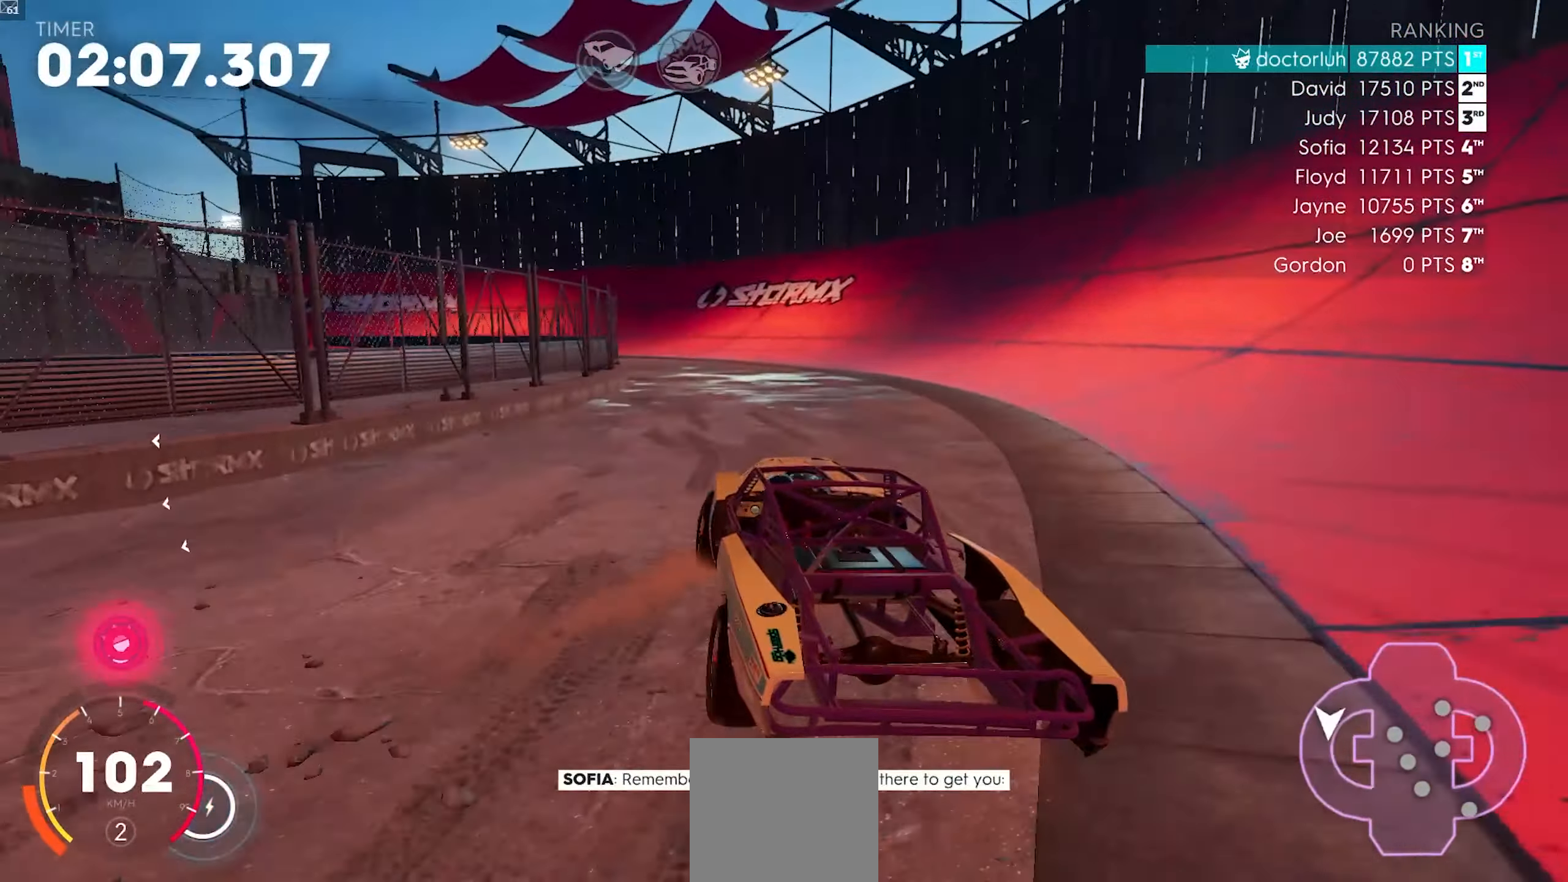
{"buttons": ["R2"], "left_stick": "down-left", "events": [[183, "R2", "down"], [250, "left_stick", "center"], [450, "left_stick", "down-left"]]}
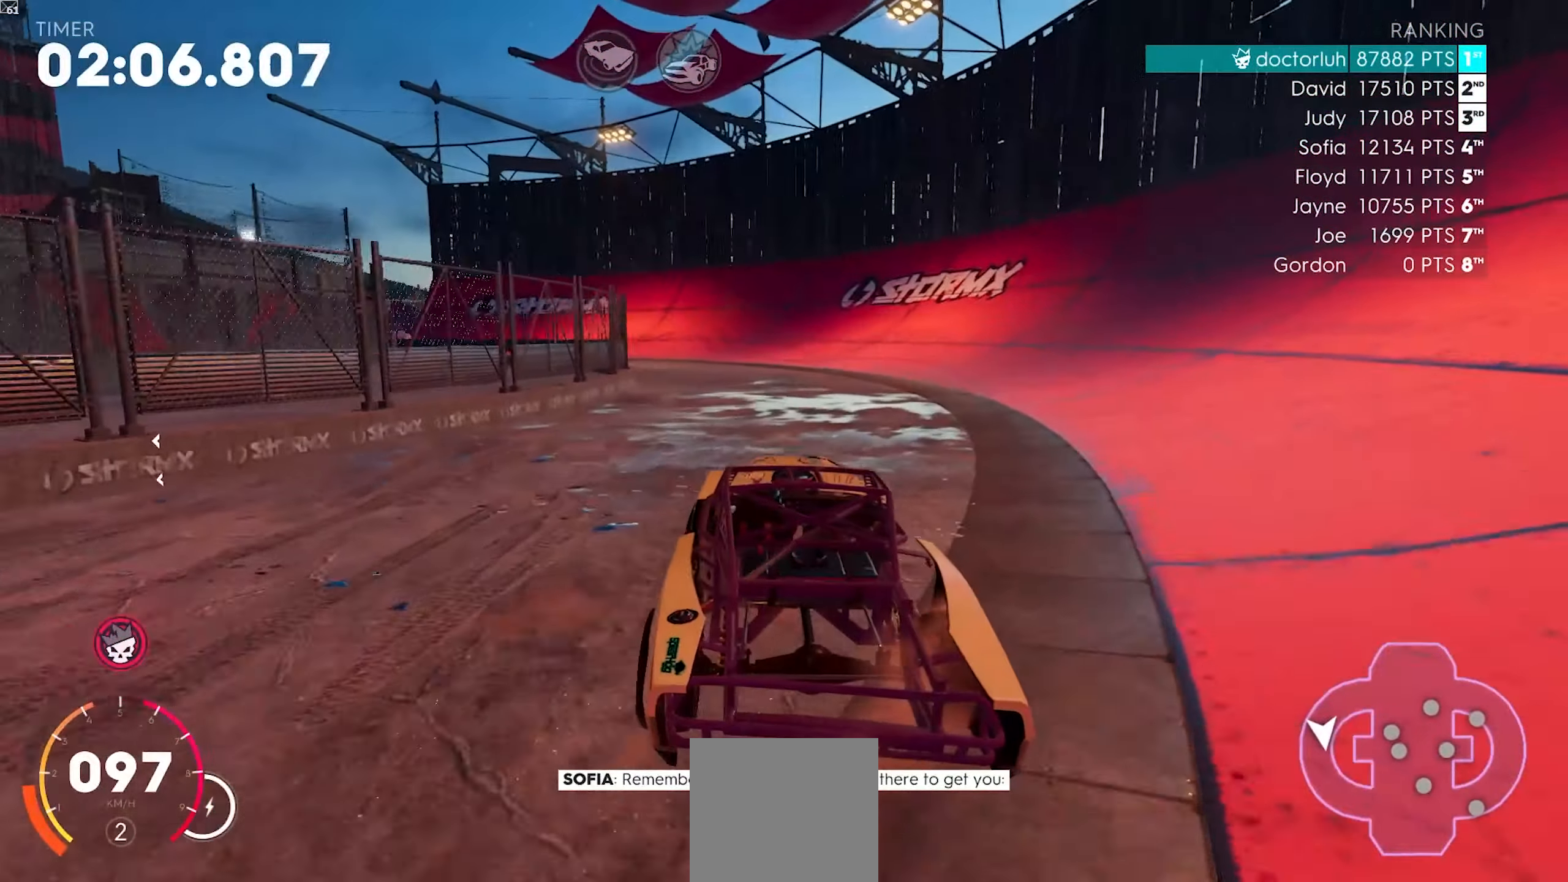
{"buttons": ["R2"], "left_stick": "center", "events": [[233, "left_stick", "center"], [267, "R2", "up"], [433, "R2", "down"]]}
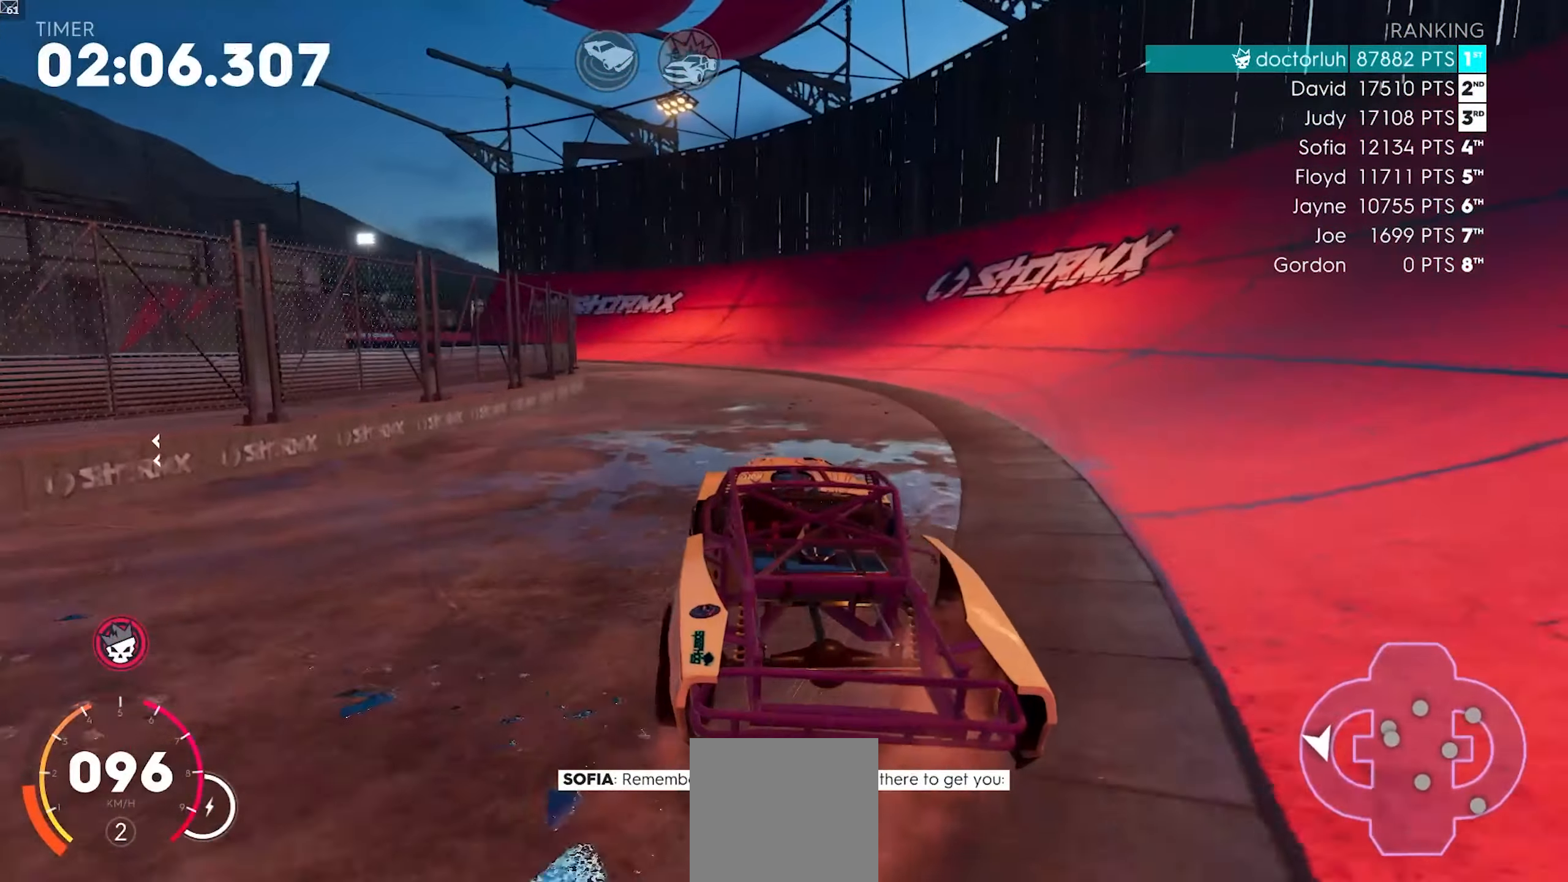
{"buttons": [], "left_stick": "center", "events": [[250, "left_stick", "down-left"], [367, "R2", "up"], [483, "left_stick", "center"]]}
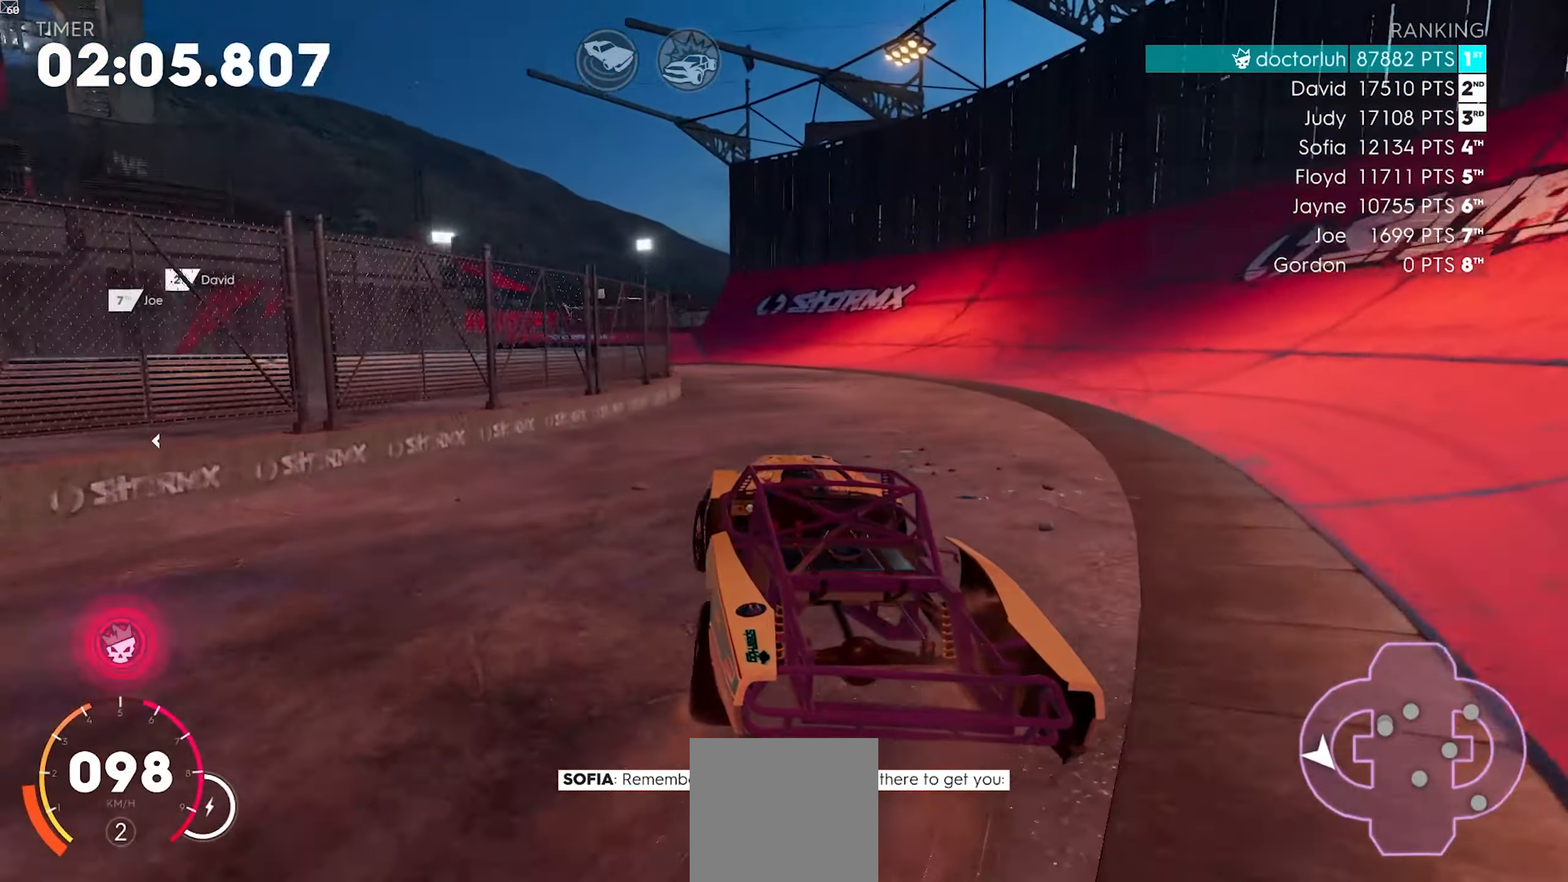
{"buttons": ["R2"], "left_stick": "center", "events": [[67, "left_stick", "right"], [83, "R2", "down"], [267, "left_stick", "center"]]}
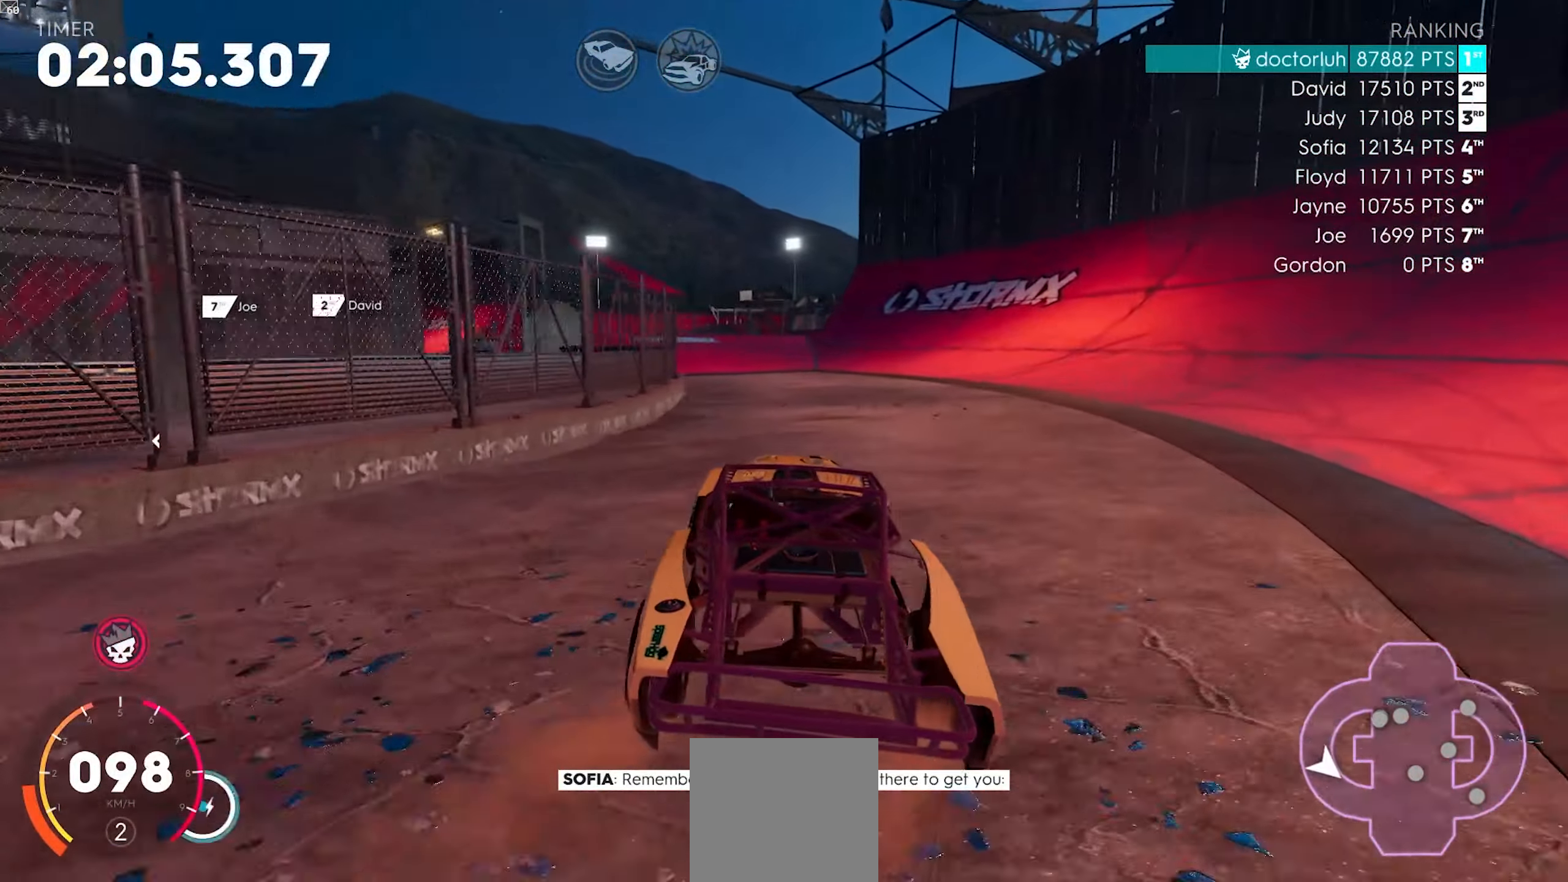
{"buttons": ["R2"], "left_stick": "down-left", "events": [[250, "left_stick", "down-left"]]}
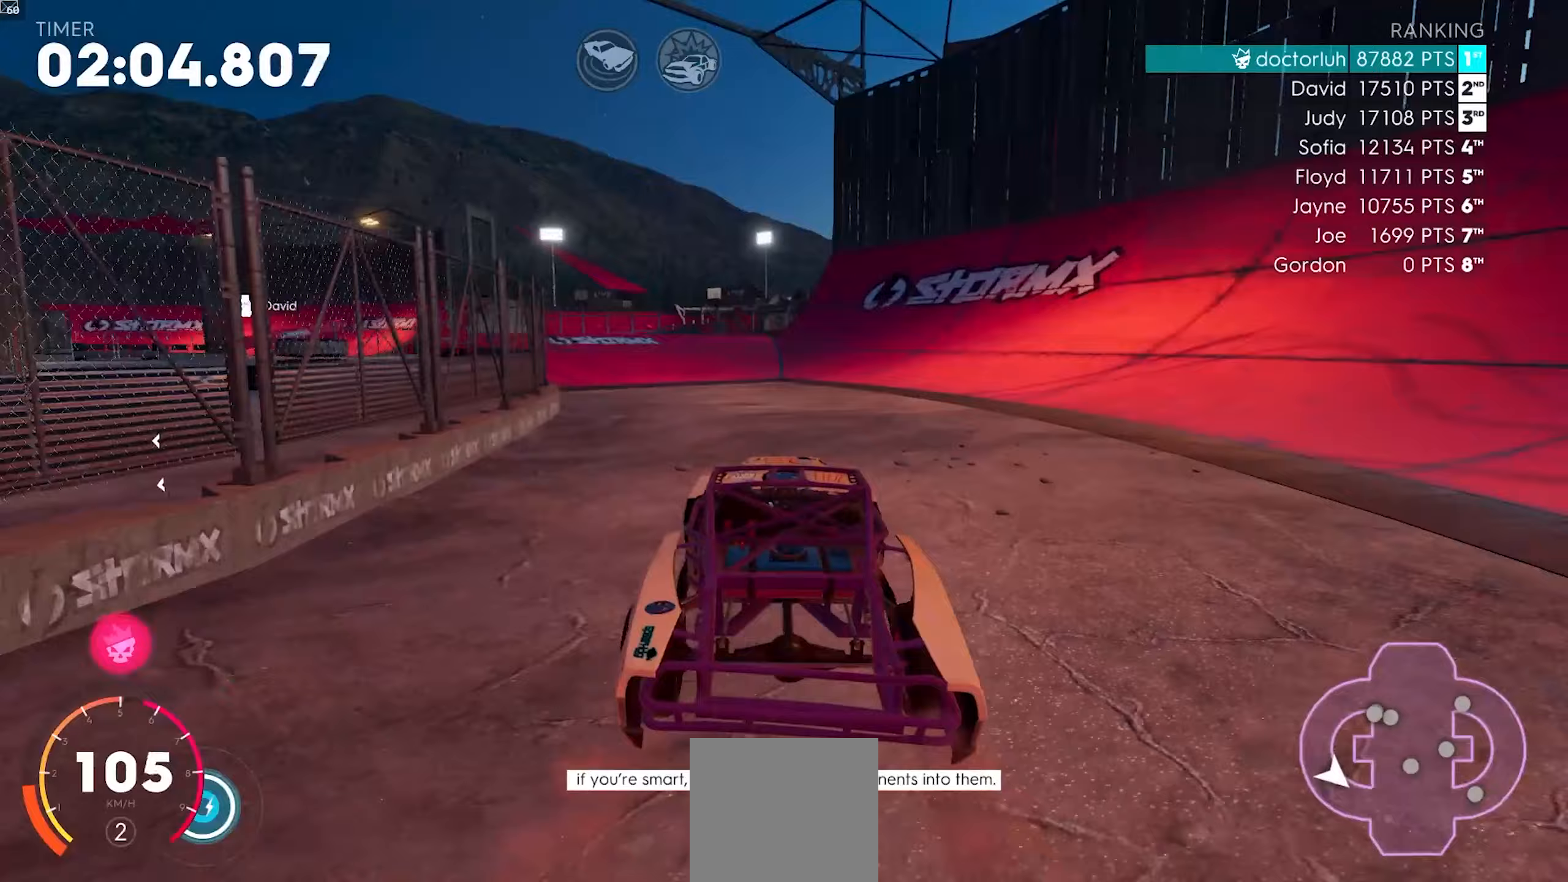
{"buttons": [], "left_stick": "down-left", "events": [[83, "left_stick", "center"], [100, "R2", "up"], [150, "left_stick", "down-left"], [300, "left_stick", "center"], [500, "left_stick", "down-left"]]}